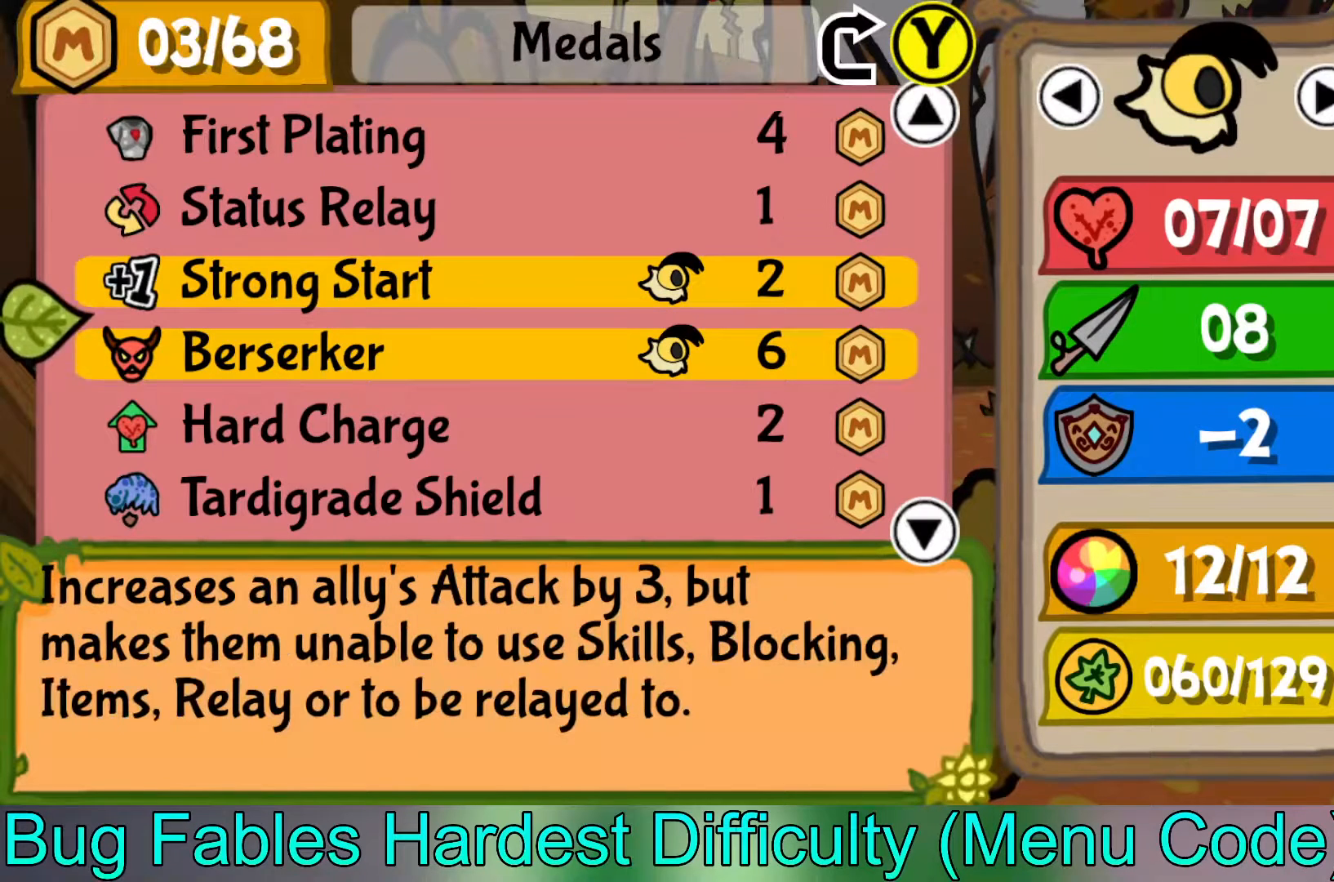
Gameplay with a controller (Xbox layout); each line is a JSON object with the inputs held at the frame after it. "events" lists button and stick changes between this image and that frame as [ms after this image, input, new state], when the widget could be followed in between. Not read: right_stick.
{"buttons": [], "left_stick": "down", "events": []}
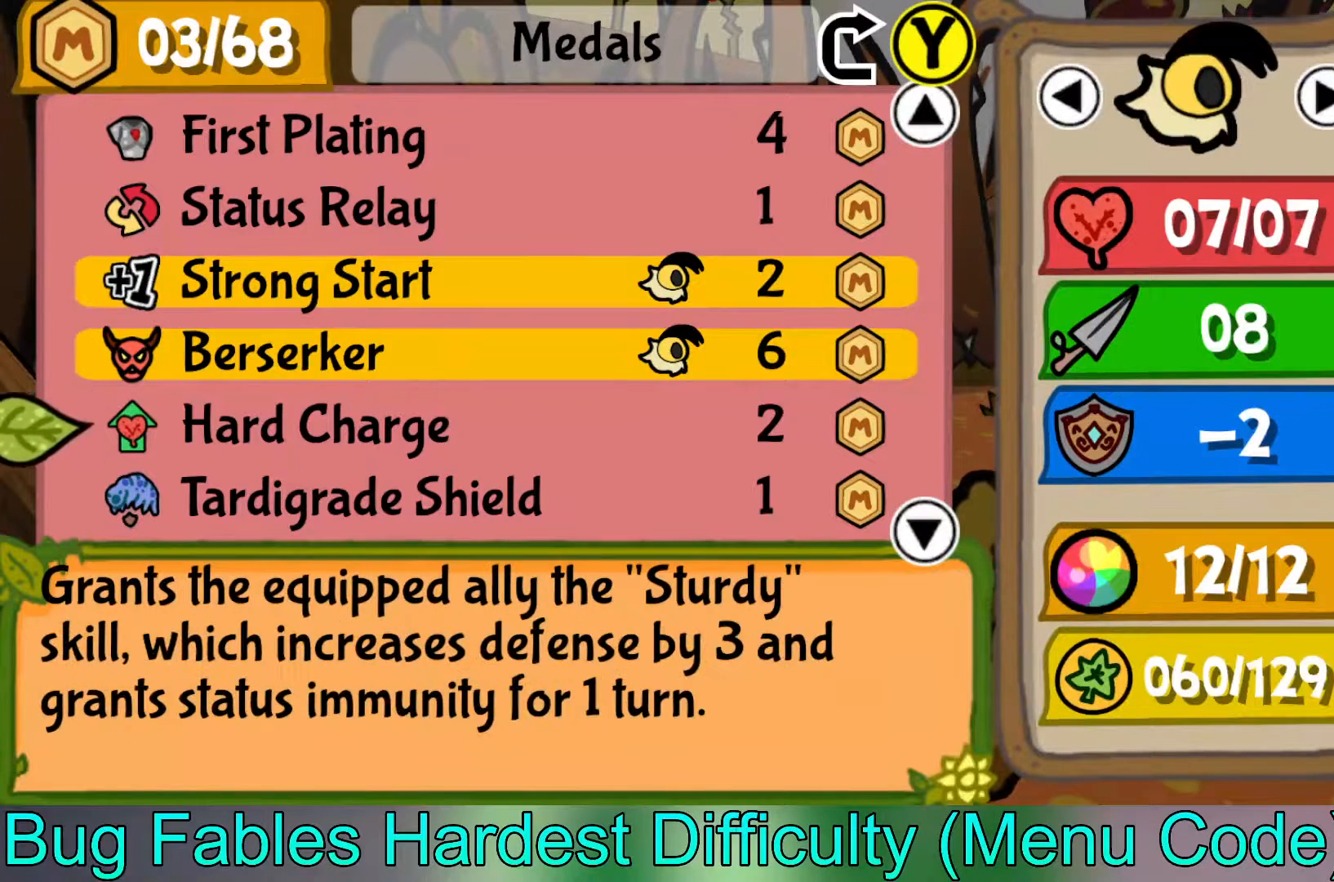
{"buttons": [], "left_stick": "up", "events": [[17, "left_stick", "center"], [433, "left_stick", "up"]]}
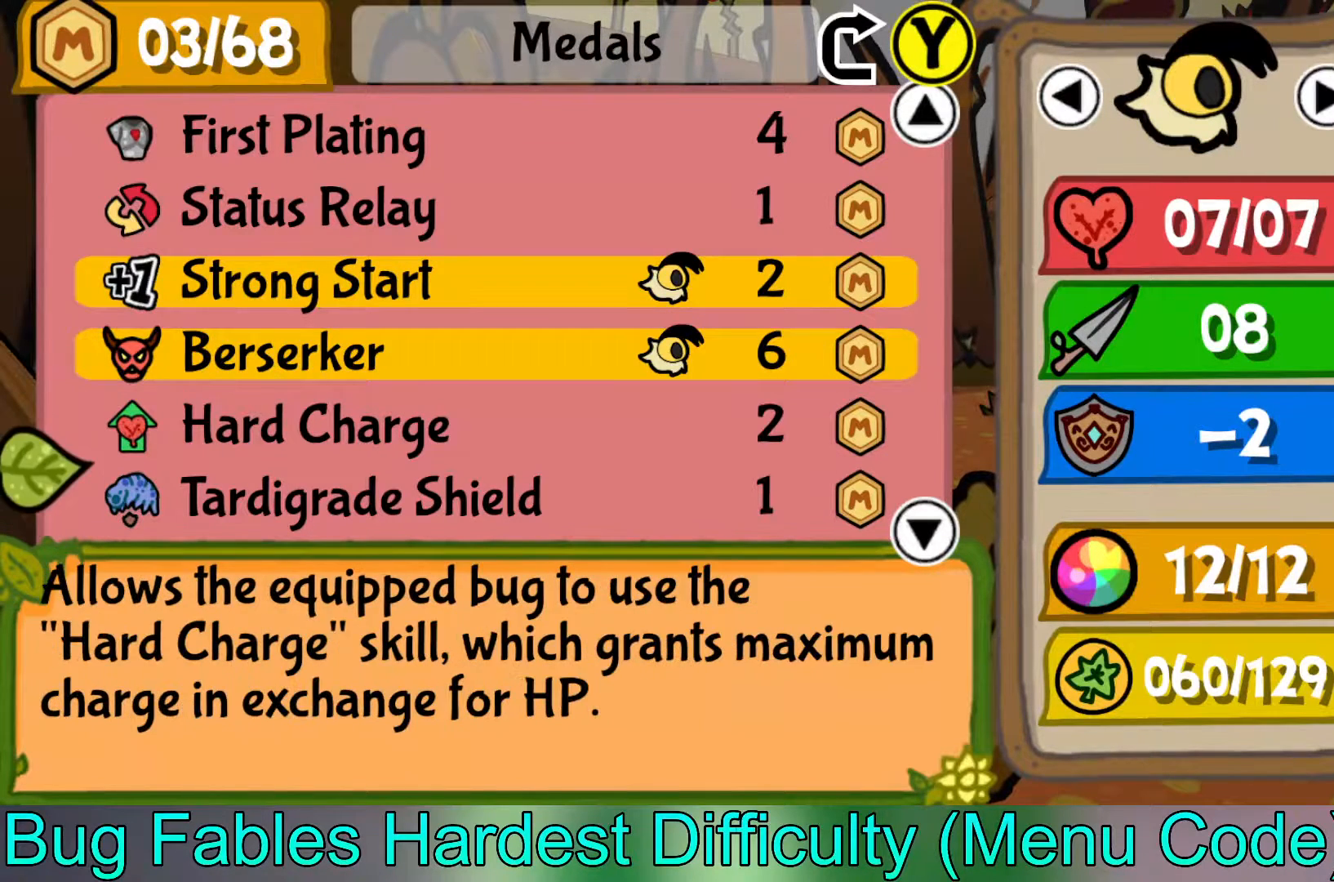
{"buttons": [], "left_stick": "down", "events": [[117, "left_stick", "center"], [317, "left_stick", "down"]]}
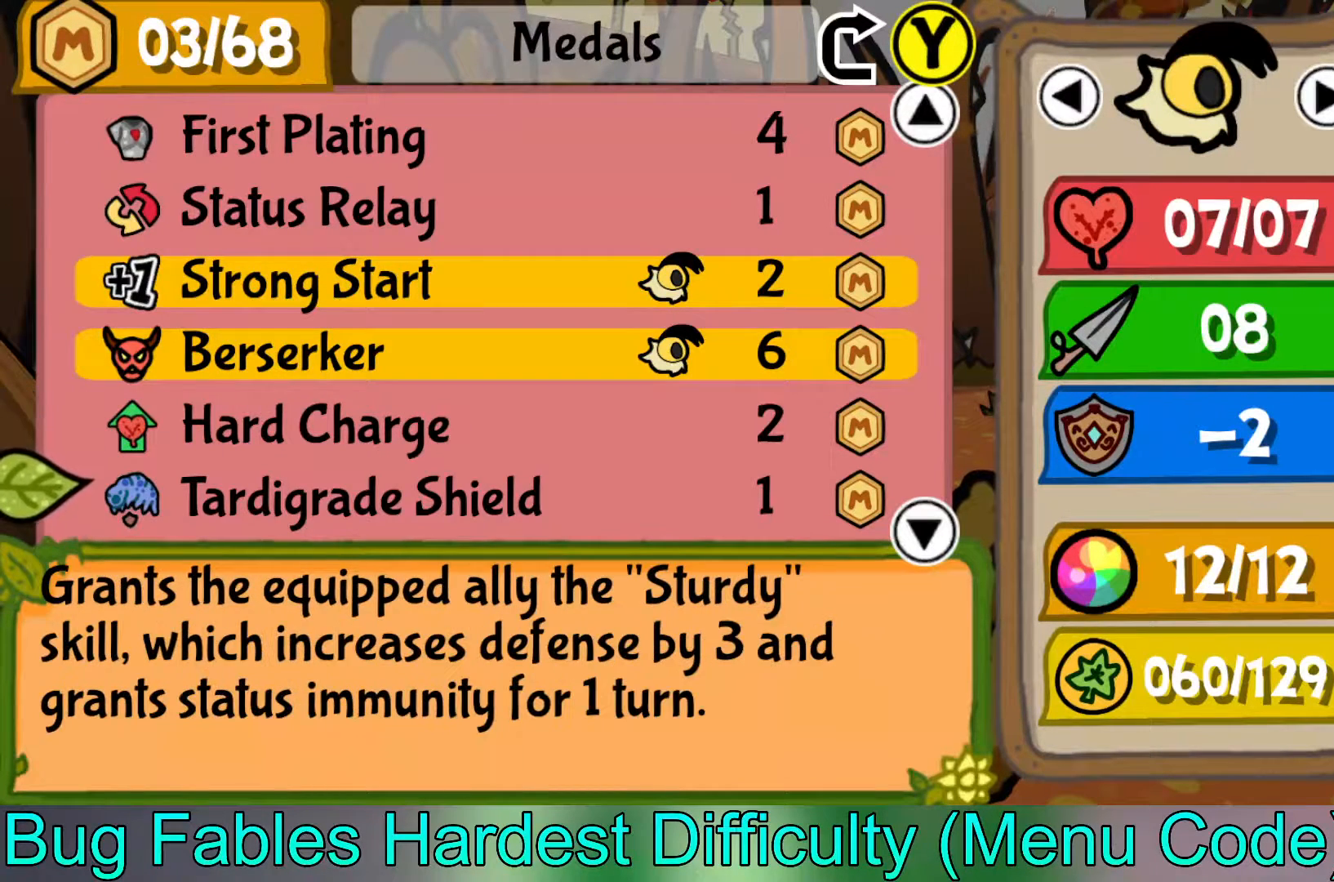
{"buttons": [], "left_stick": "center", "events": [[367, "left_stick", "center"]]}
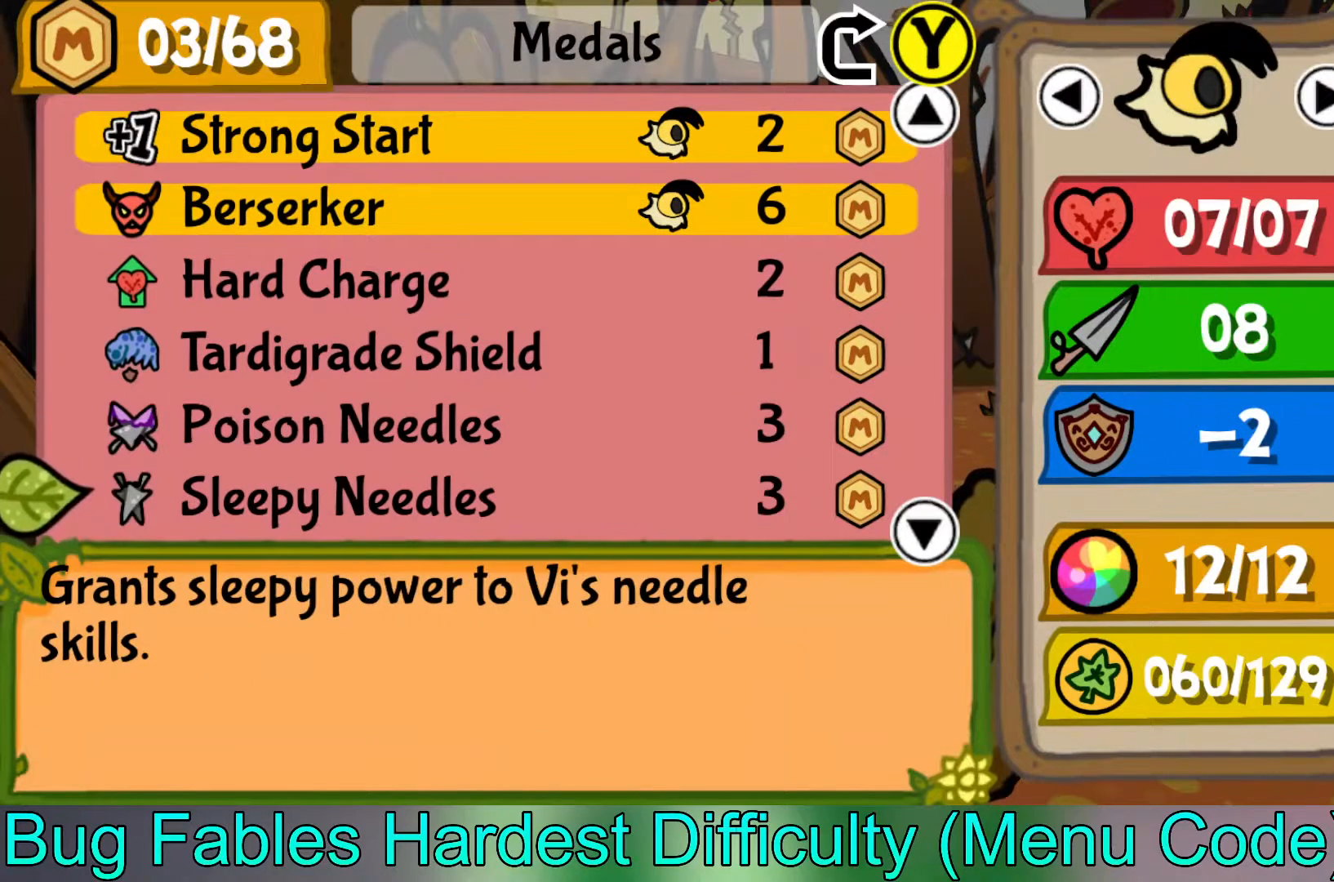
{"buttons": [], "left_stick": "center", "events": []}
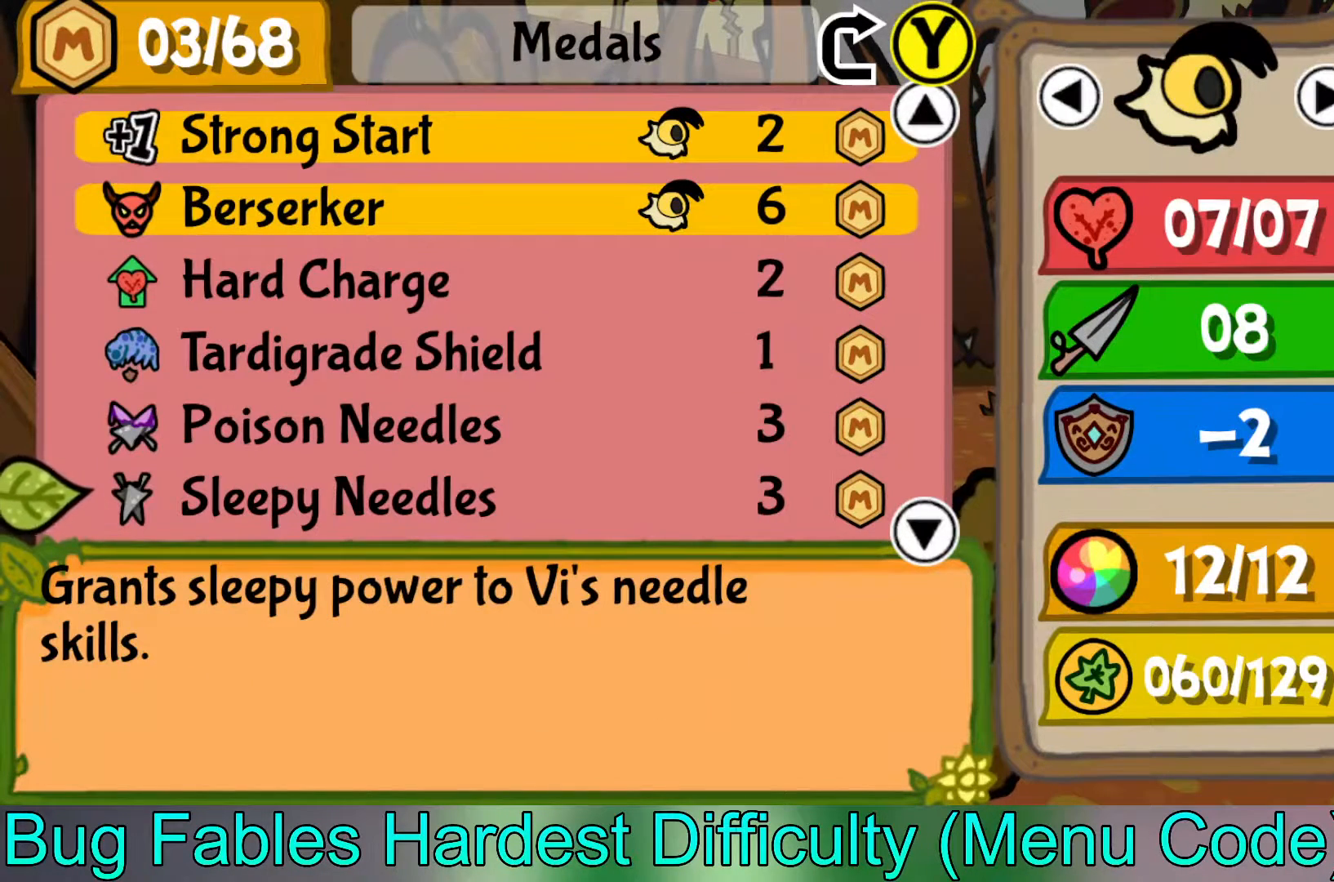
{"buttons": [], "left_stick": "center", "events": [[67, "left_stick", "down"], [233, "left_stick", "center"]]}
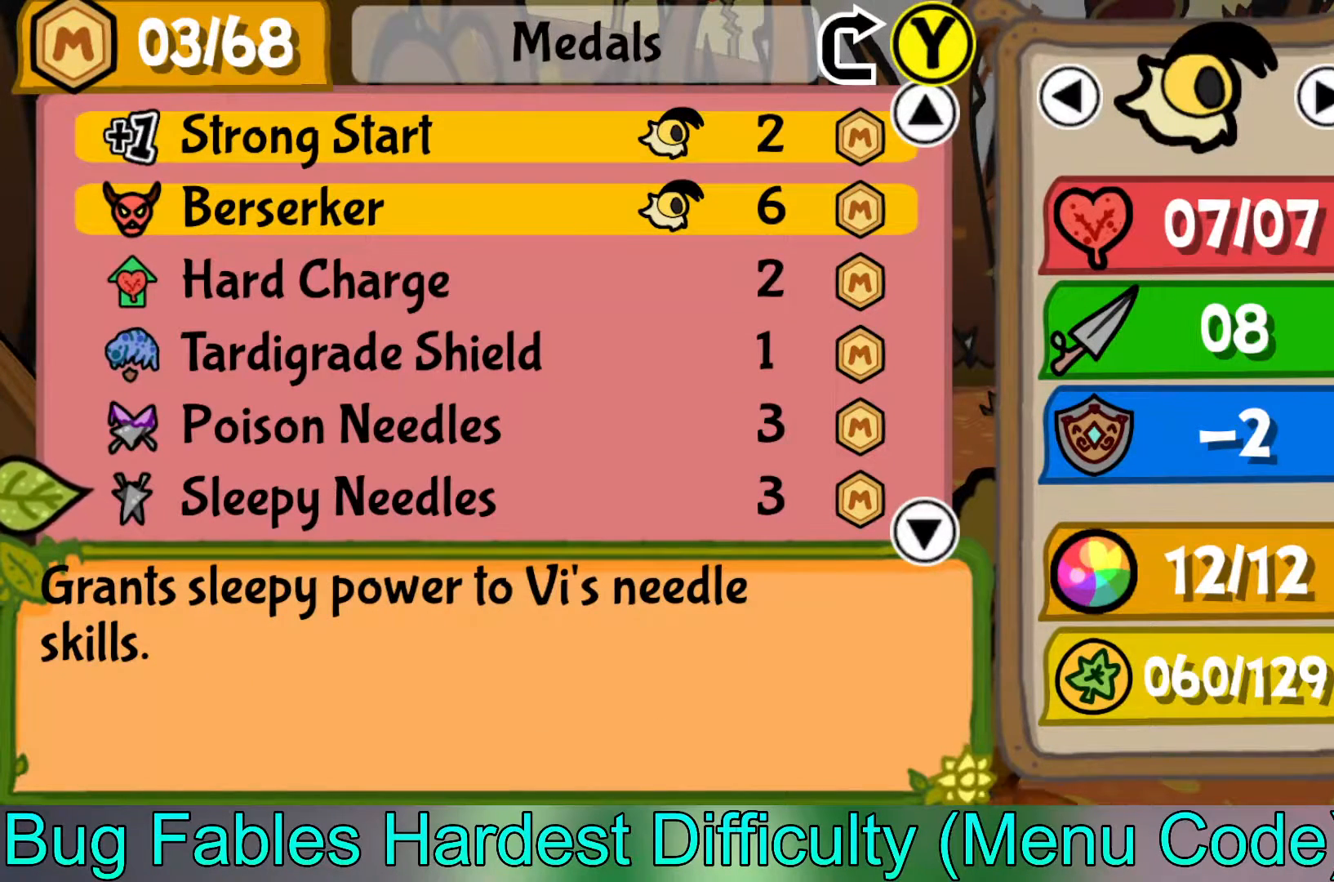
{"buttons": [], "left_stick": "down", "events": [[233, "left_stick", "down"]]}
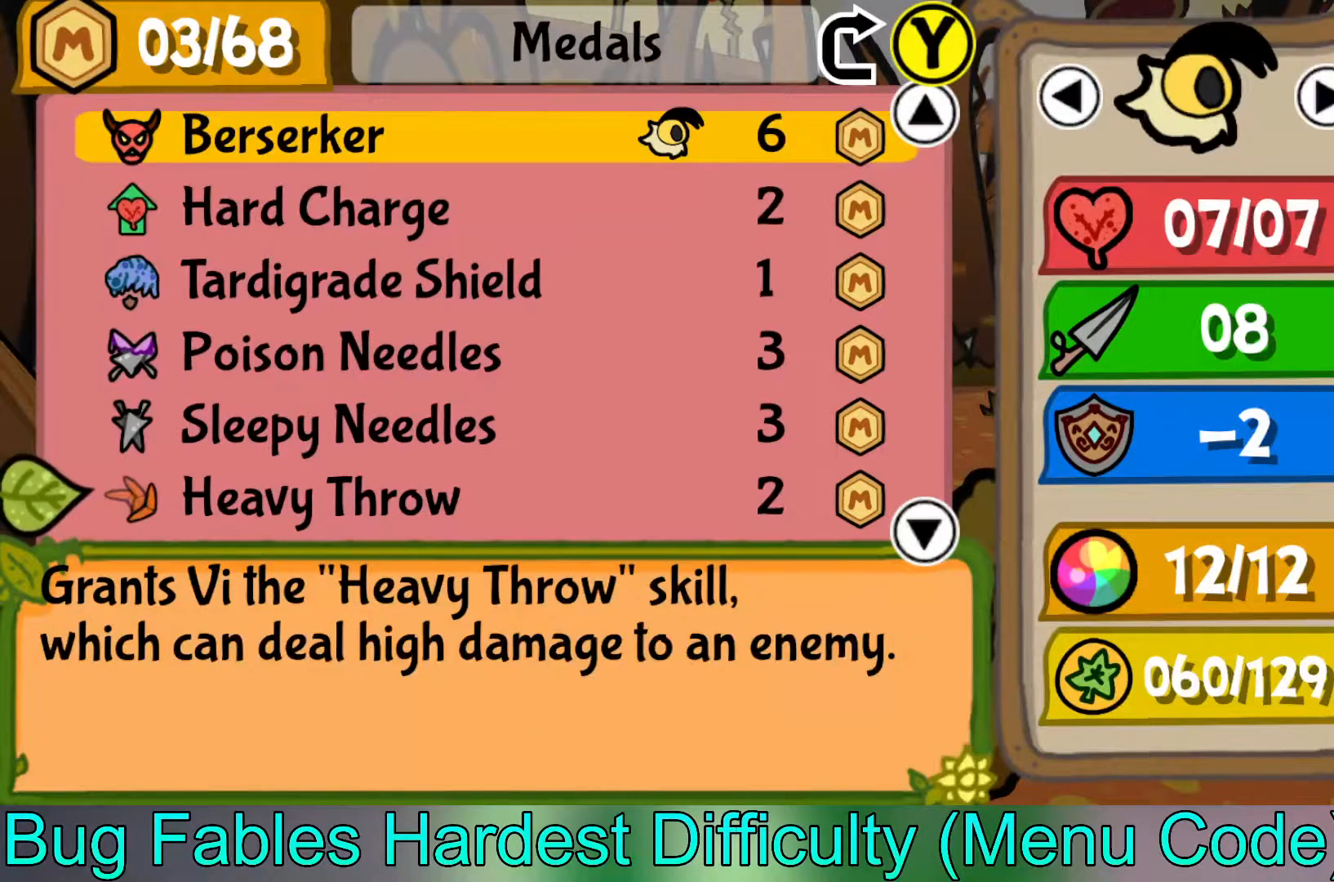
{"buttons": [], "left_stick": "down", "events": []}
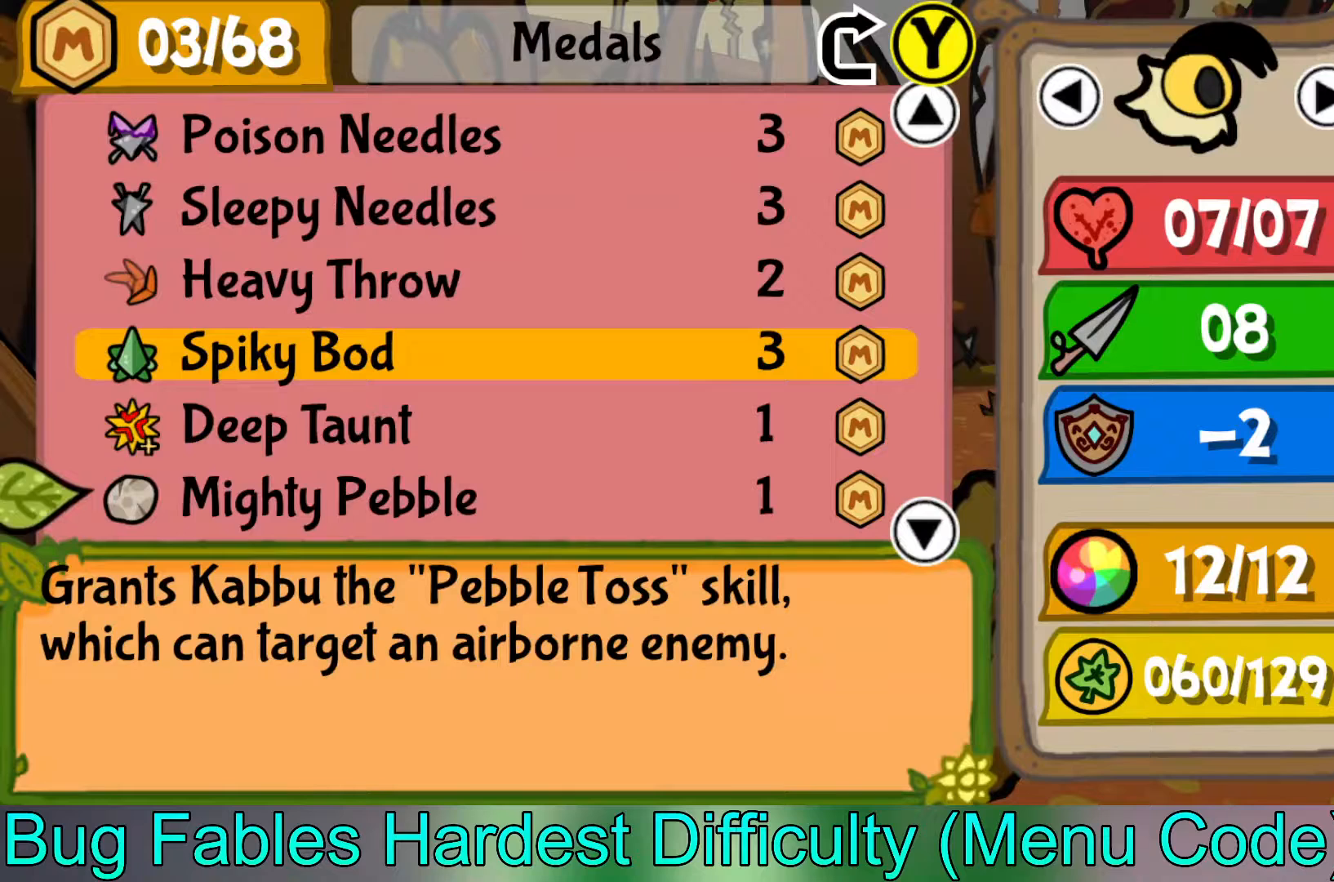
{"buttons": [], "left_stick": "center", "events": [[100, "left_stick", "center"]]}
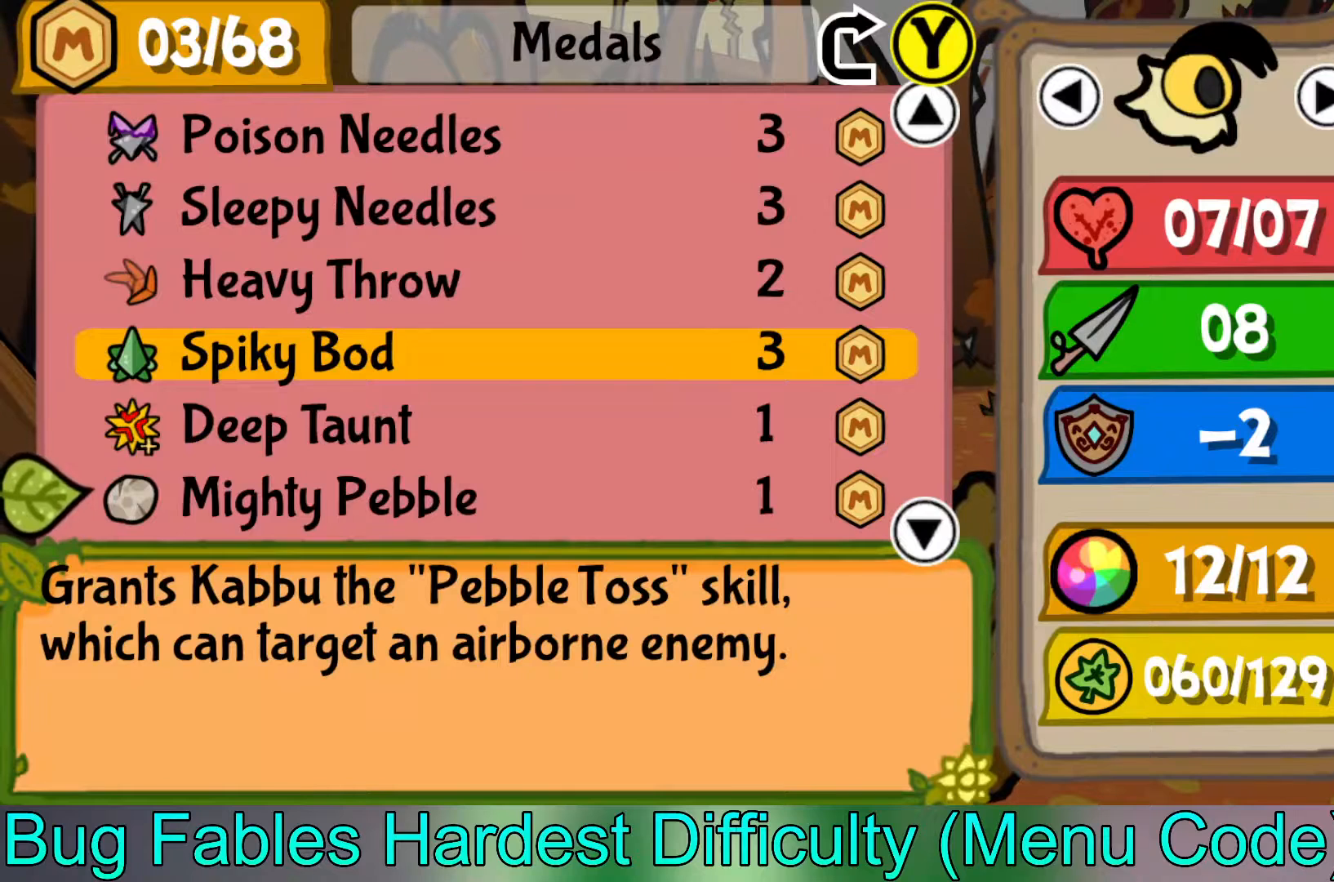
{"buttons": [], "left_stick": "down", "events": [[83, "left_stick", "down"]]}
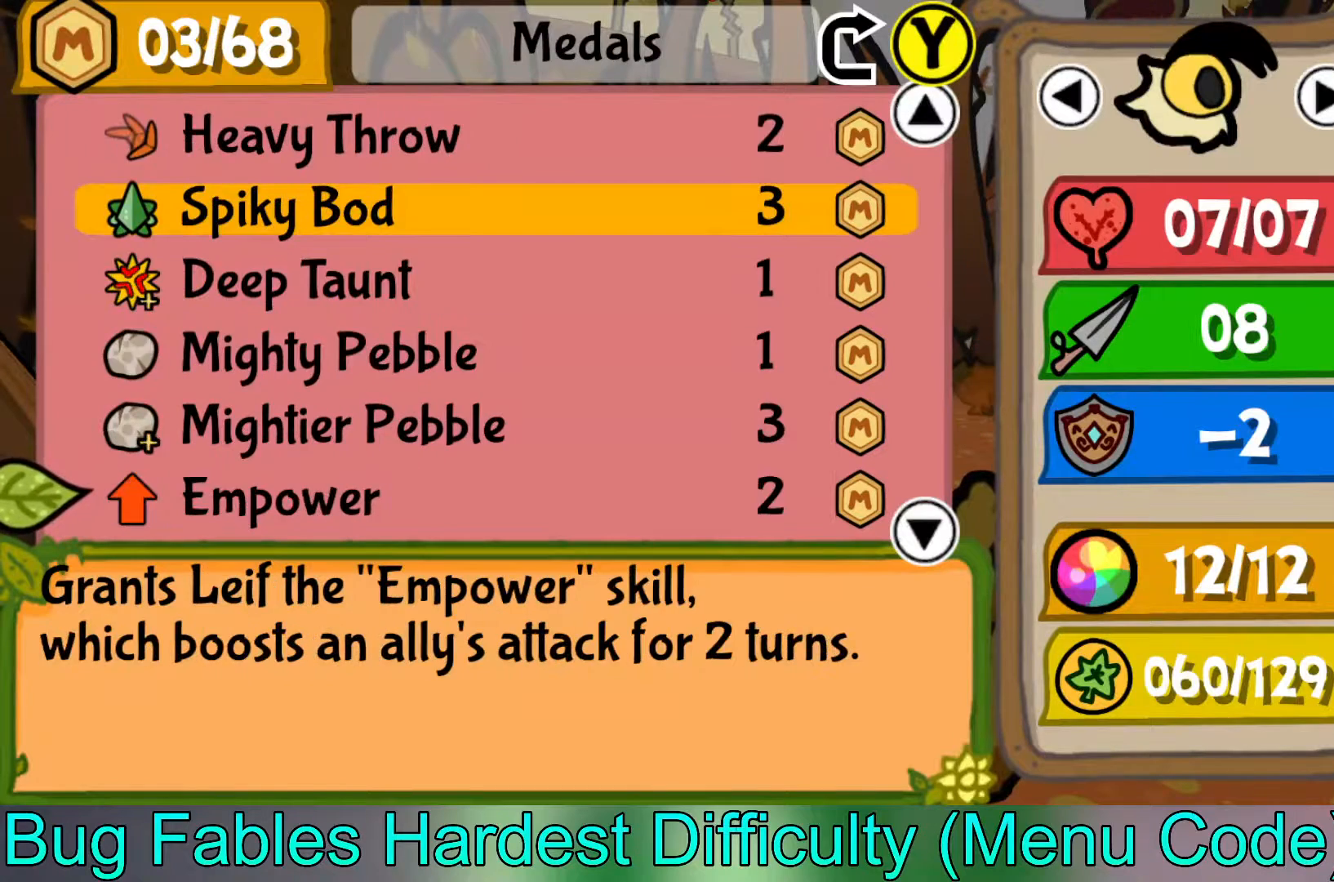
{"buttons": [], "left_stick": "down", "events": []}
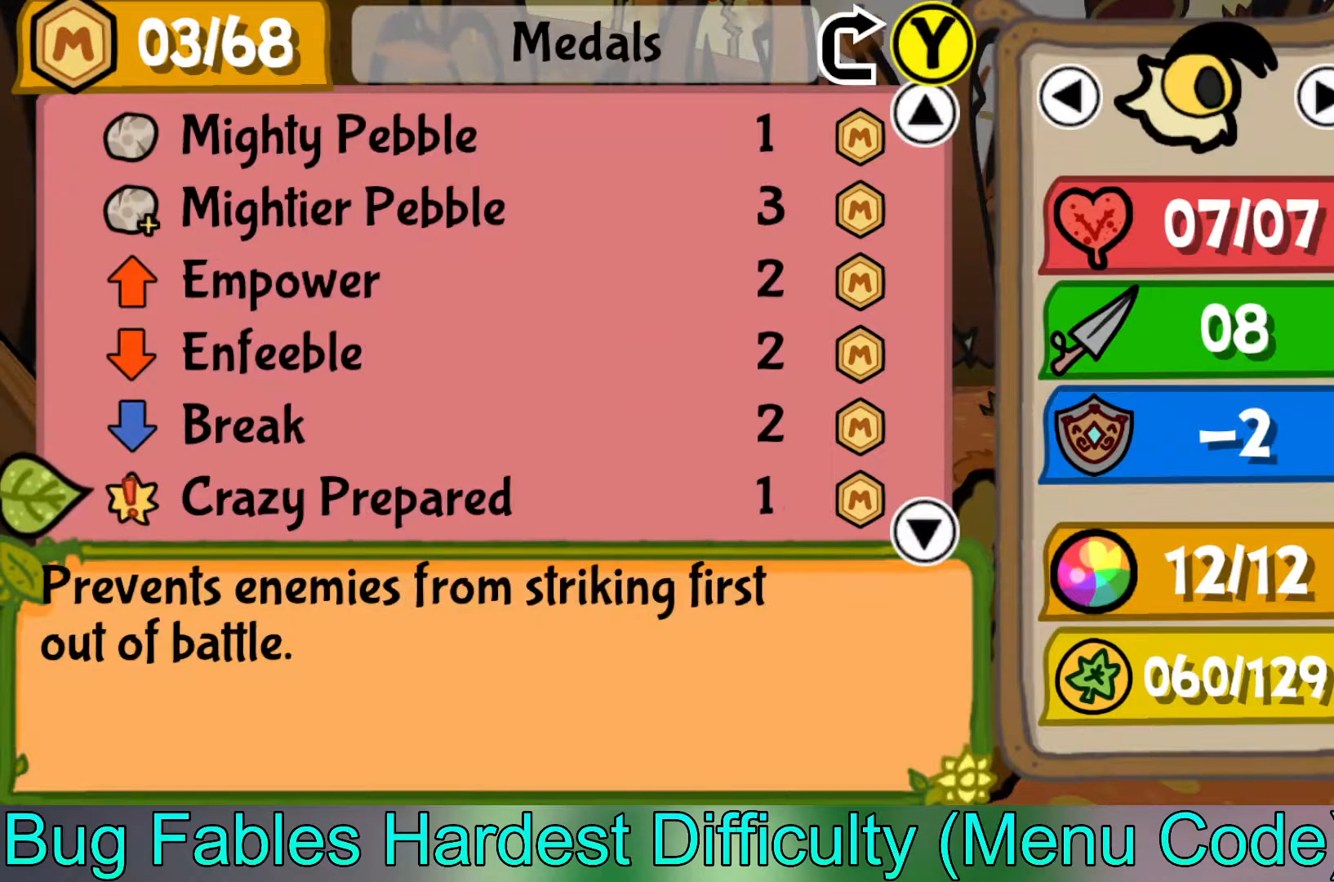
{"buttons": [], "left_stick": "down", "events": []}
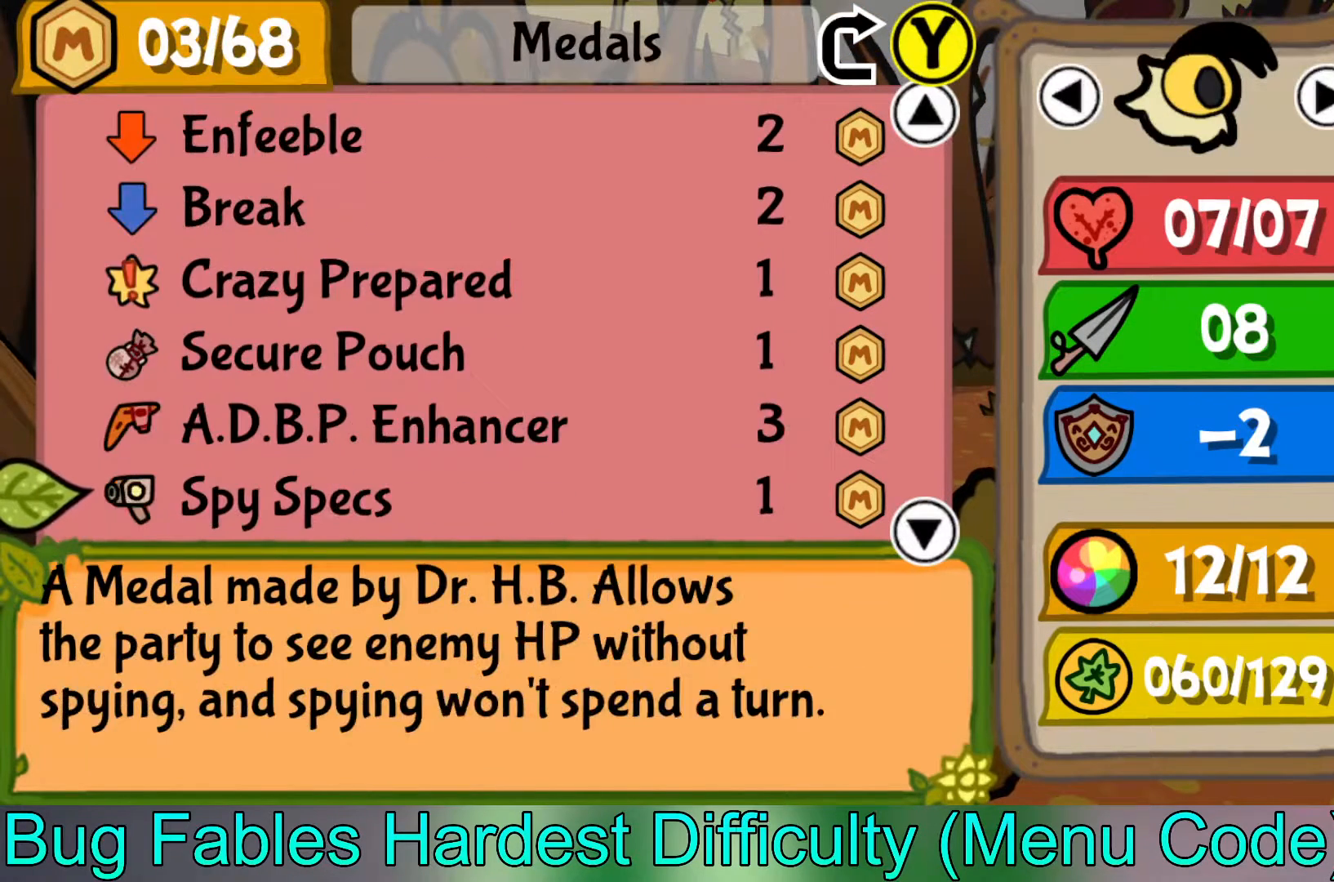
{"buttons": [], "left_stick": "down", "events": []}
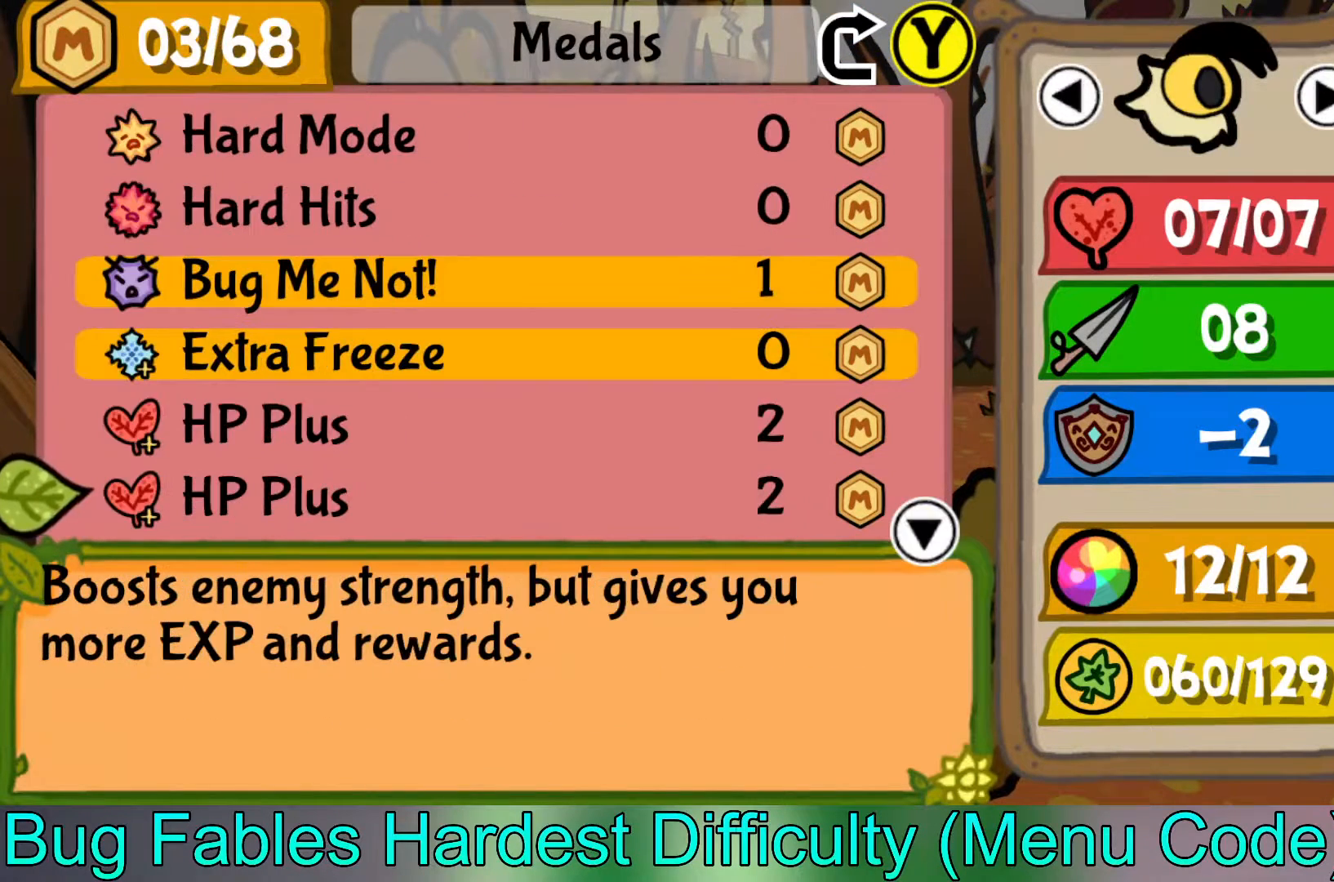
{"buttons": [], "left_stick": "center", "events": [[50, "left_stick", "center"], [217, "left_stick", "down"], [350, "left_stick", "center"]]}
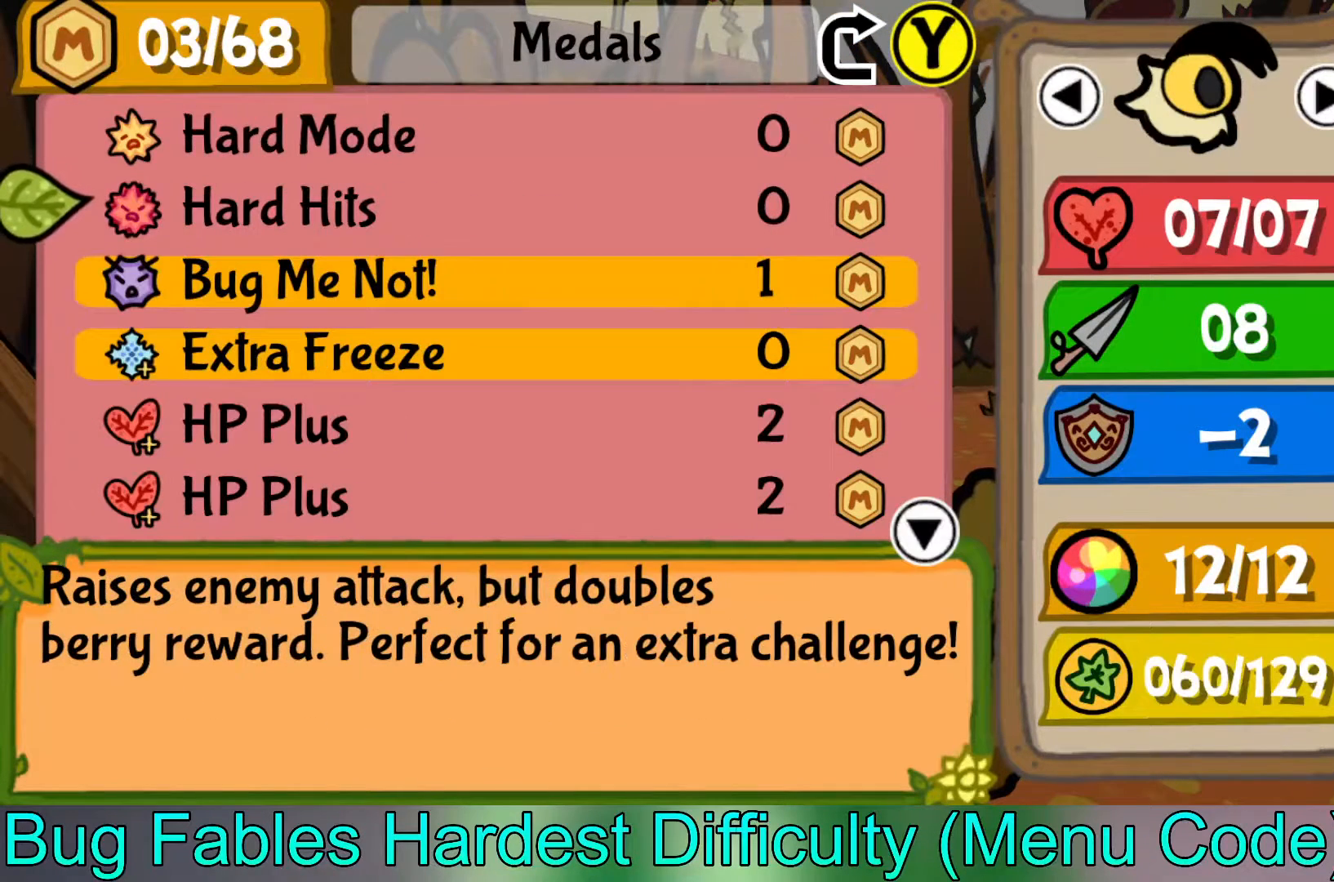
{"buttons": [], "left_stick": "down", "events": [[467, "left_stick", "down"]]}
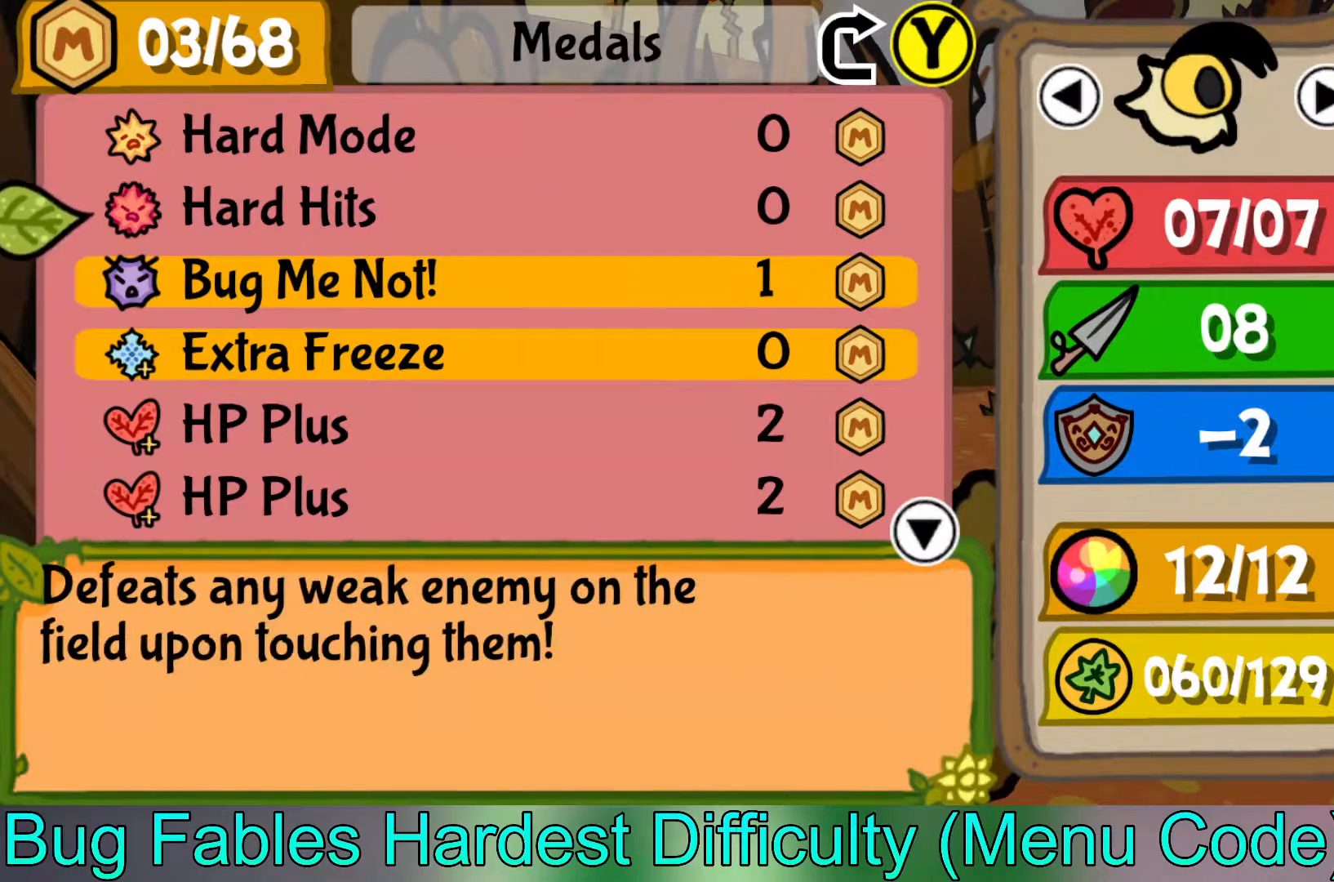
{"buttons": [], "left_stick": "down", "events": []}
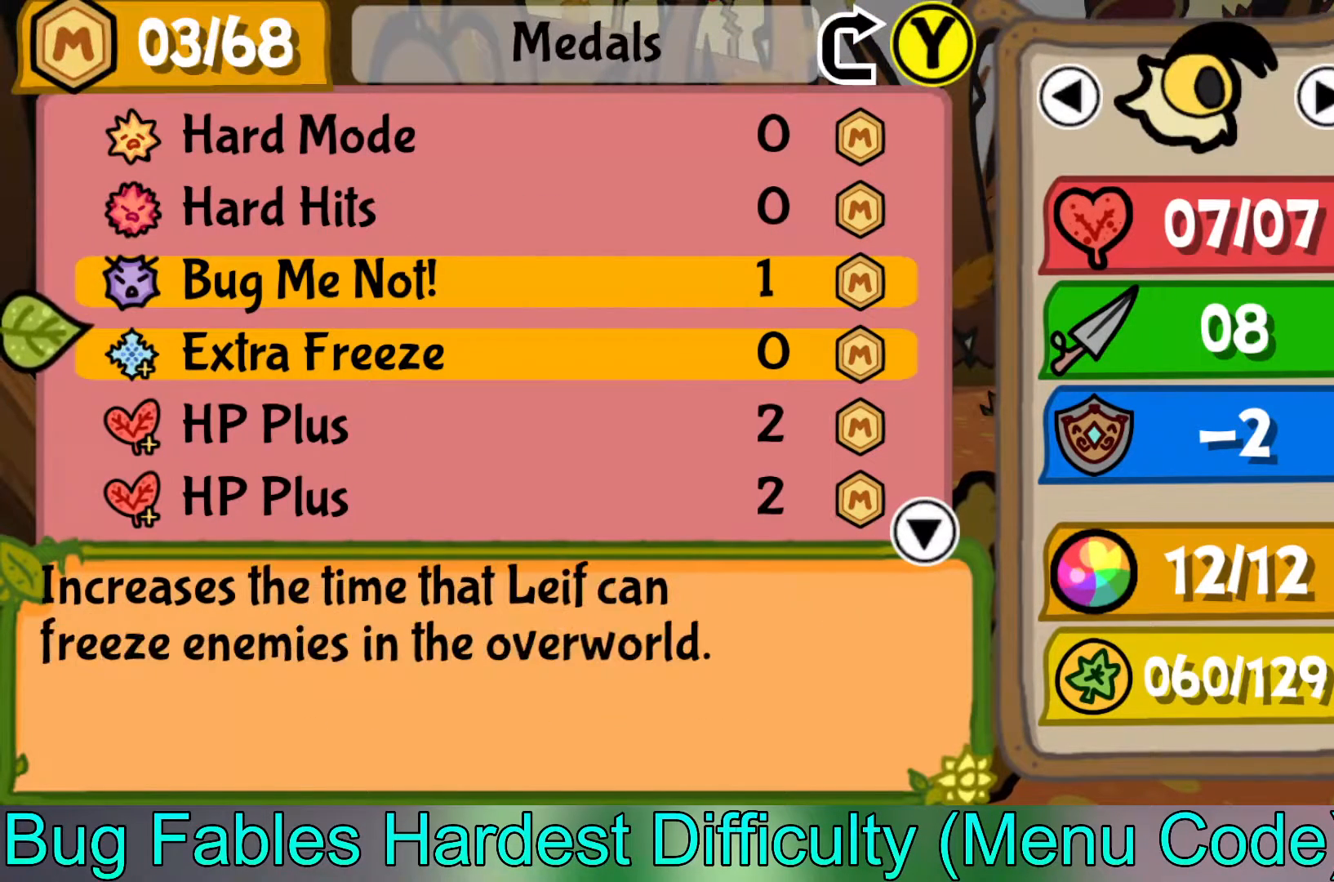
{"buttons": [], "left_stick": "down", "events": []}
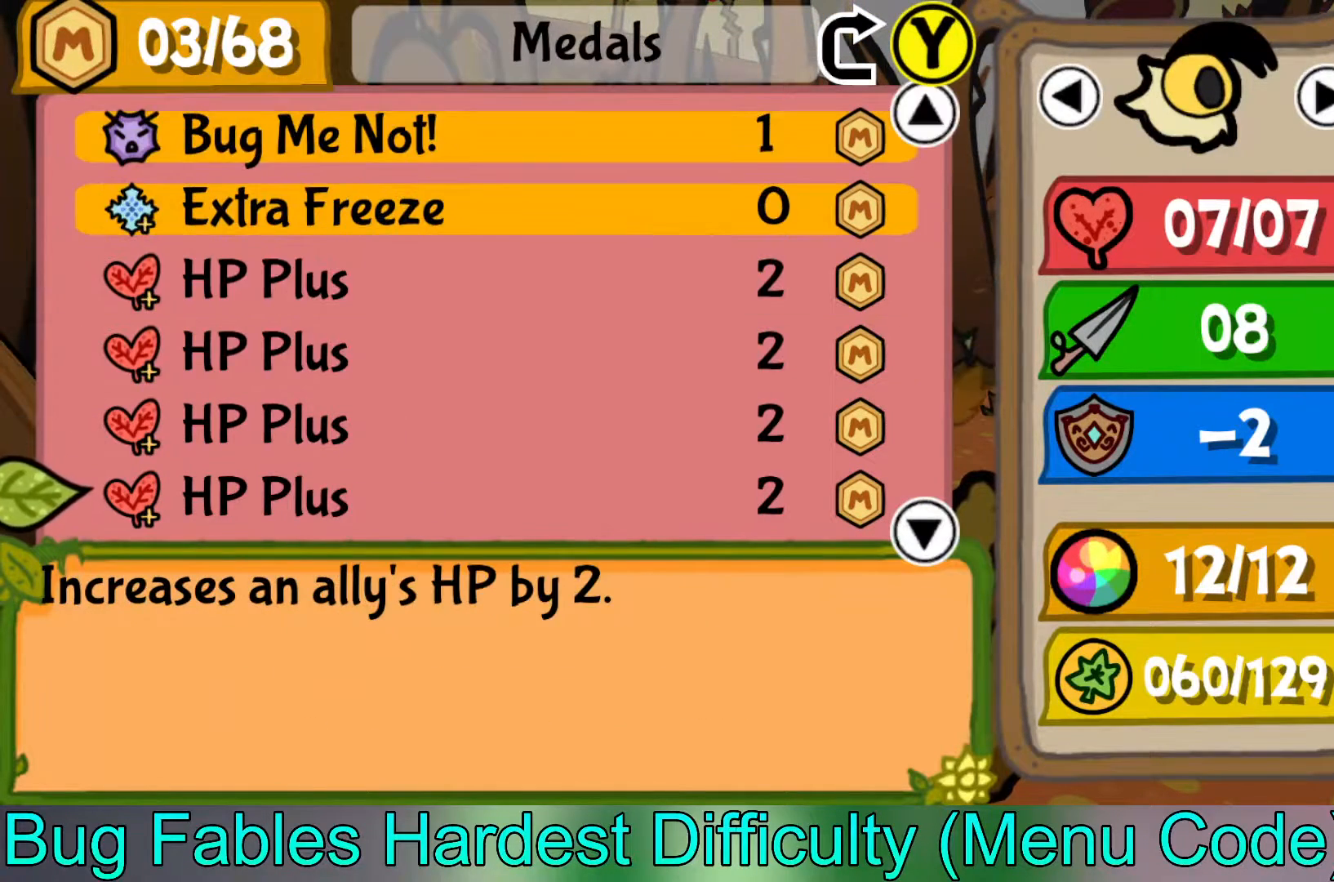
{"buttons": [], "left_stick": "center", "events": [[450, "left_stick", "center"]]}
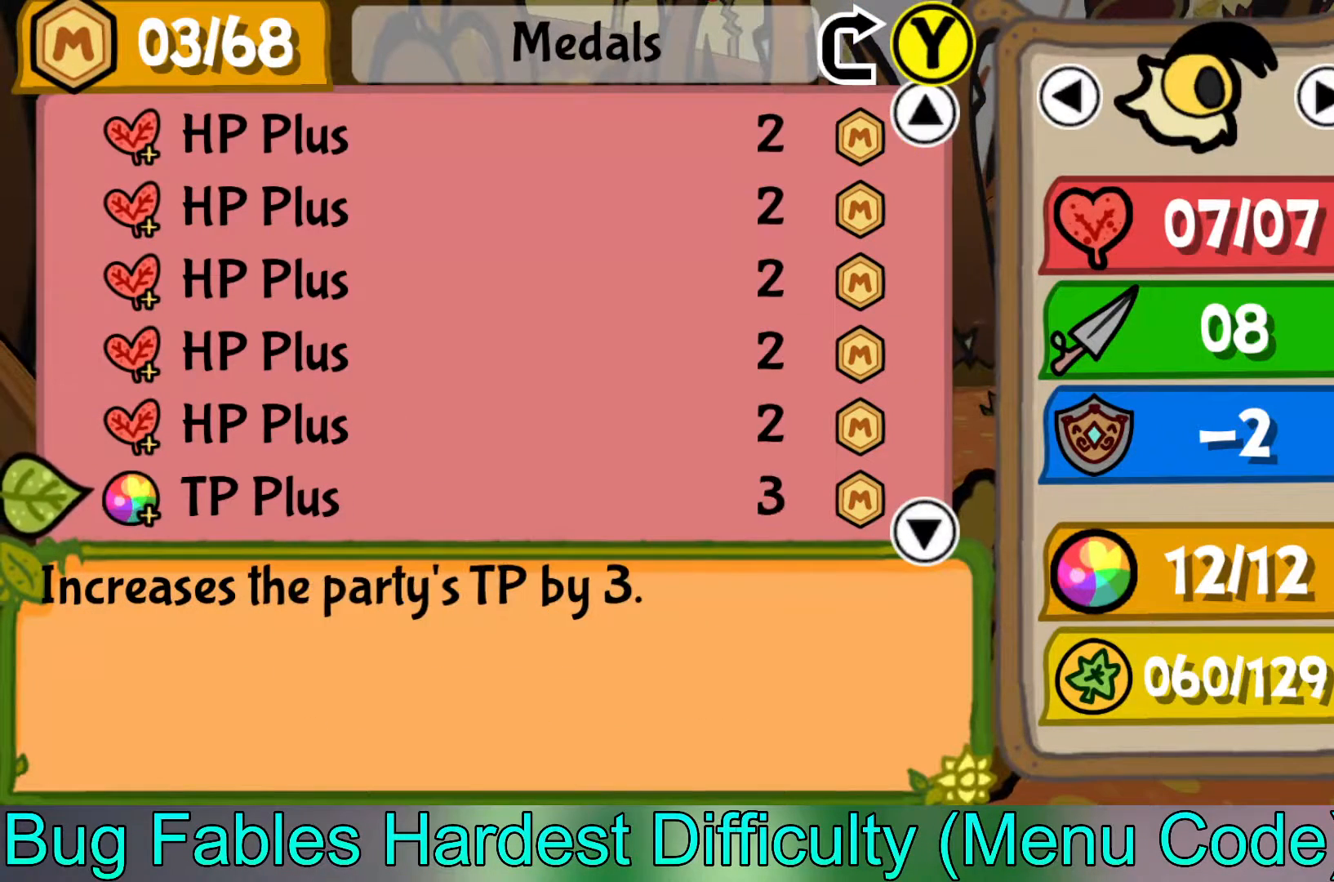
{"buttons": [], "left_stick": "up", "events": [[117, "left_stick", "up"]]}
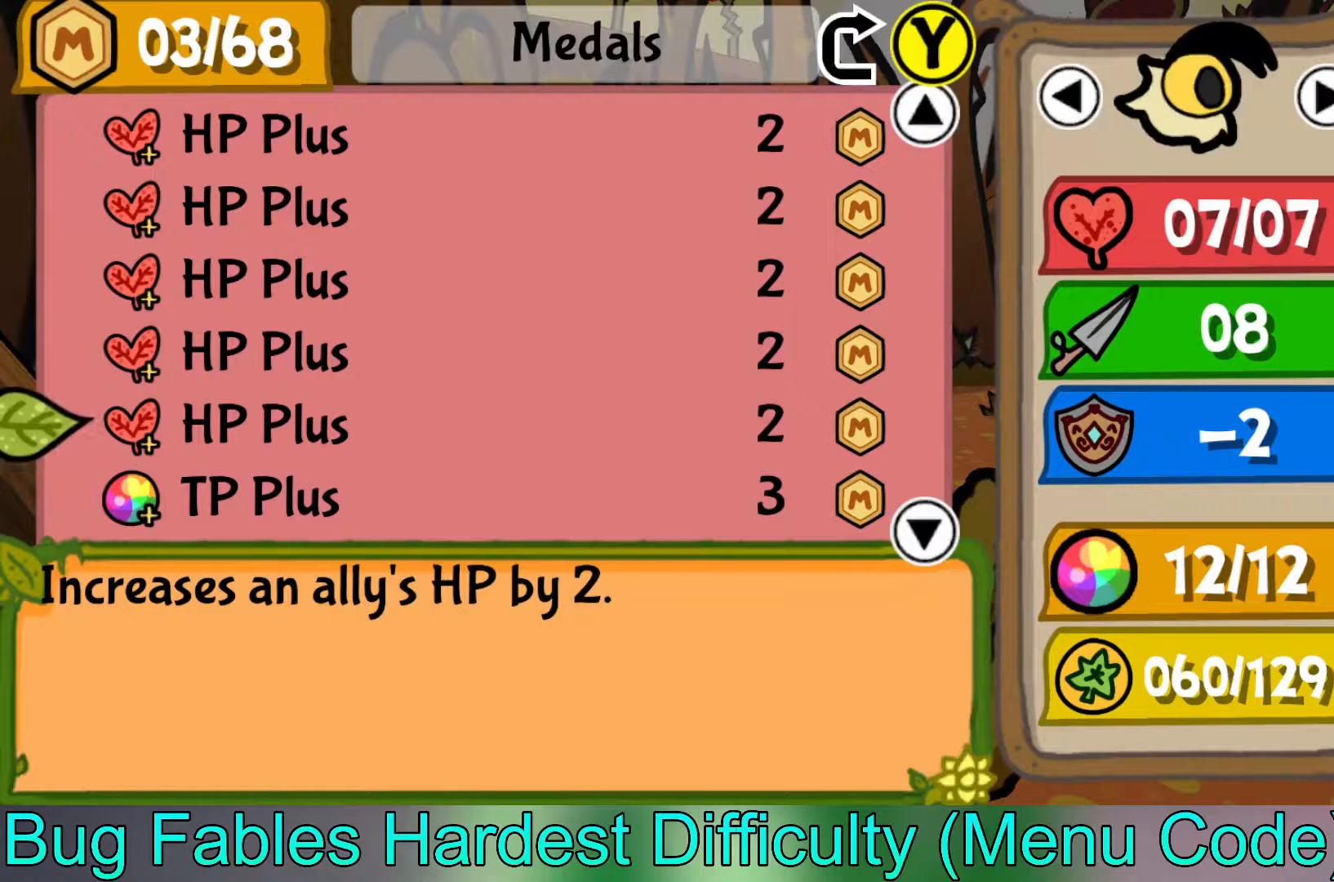
{"buttons": [], "left_stick": "up", "events": []}
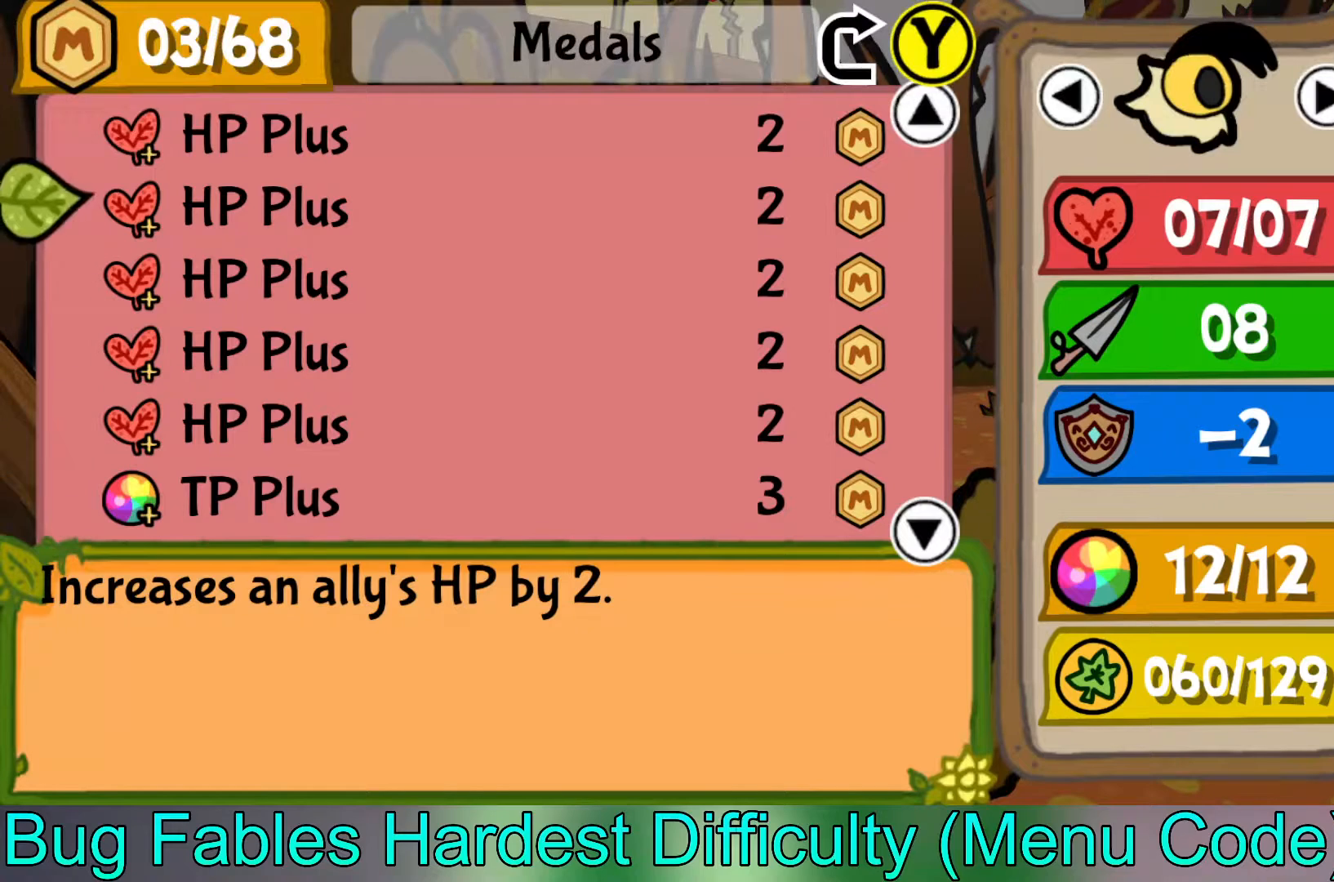
{"buttons": [], "left_stick": "up", "events": []}
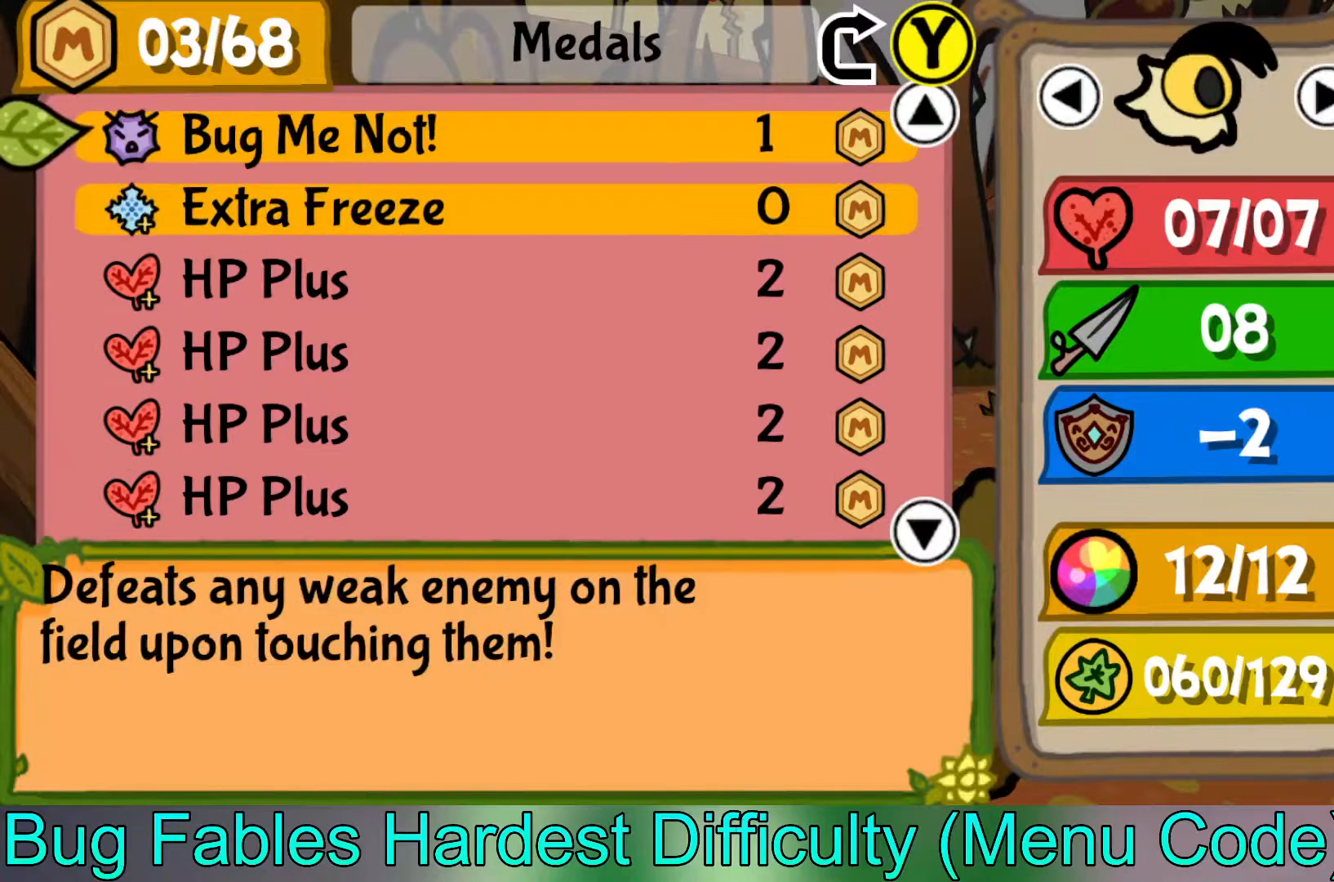
{"buttons": [], "left_stick": "up", "events": []}
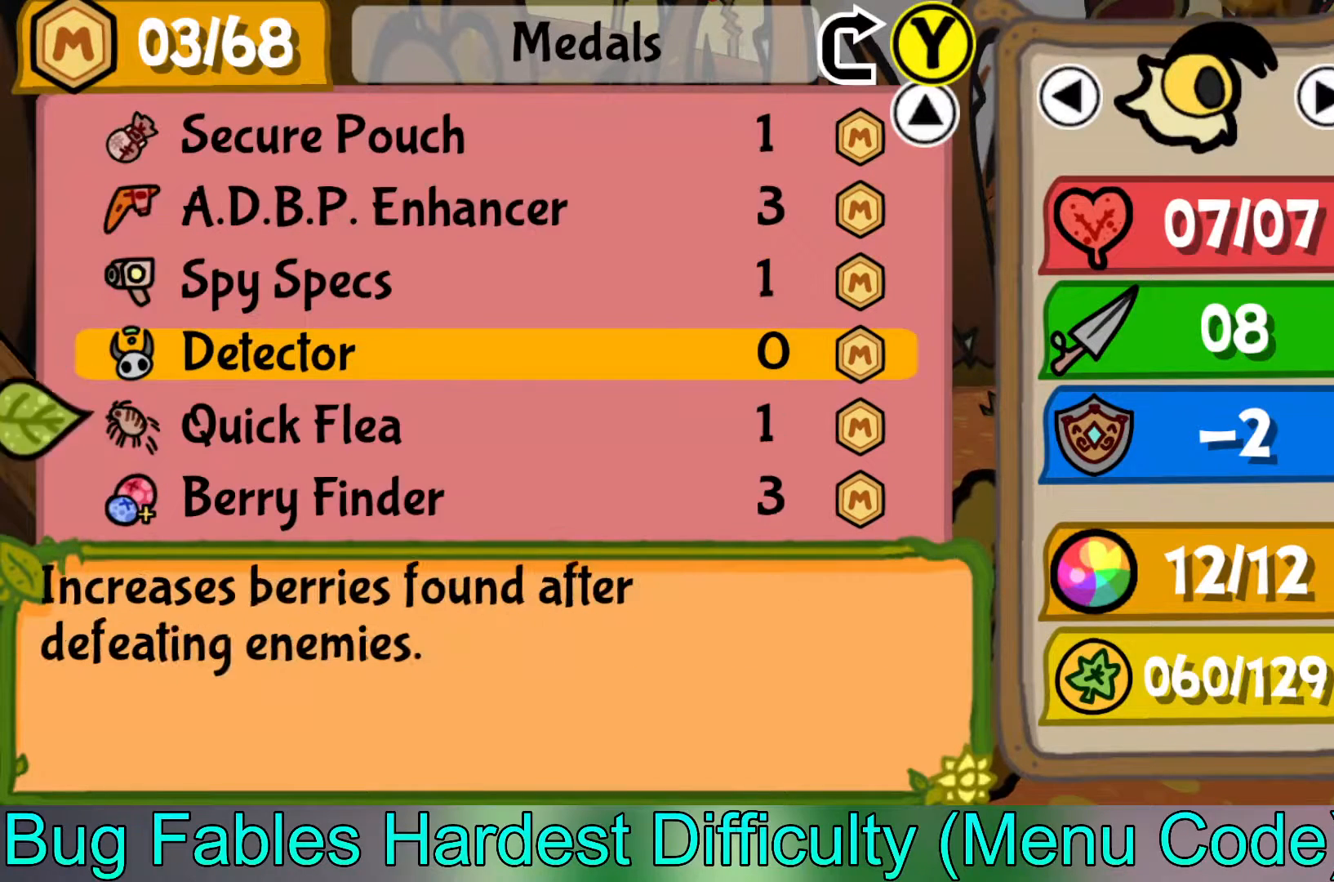
{"buttons": [], "left_stick": "center", "events": [[267, "left_stick", "center"]]}
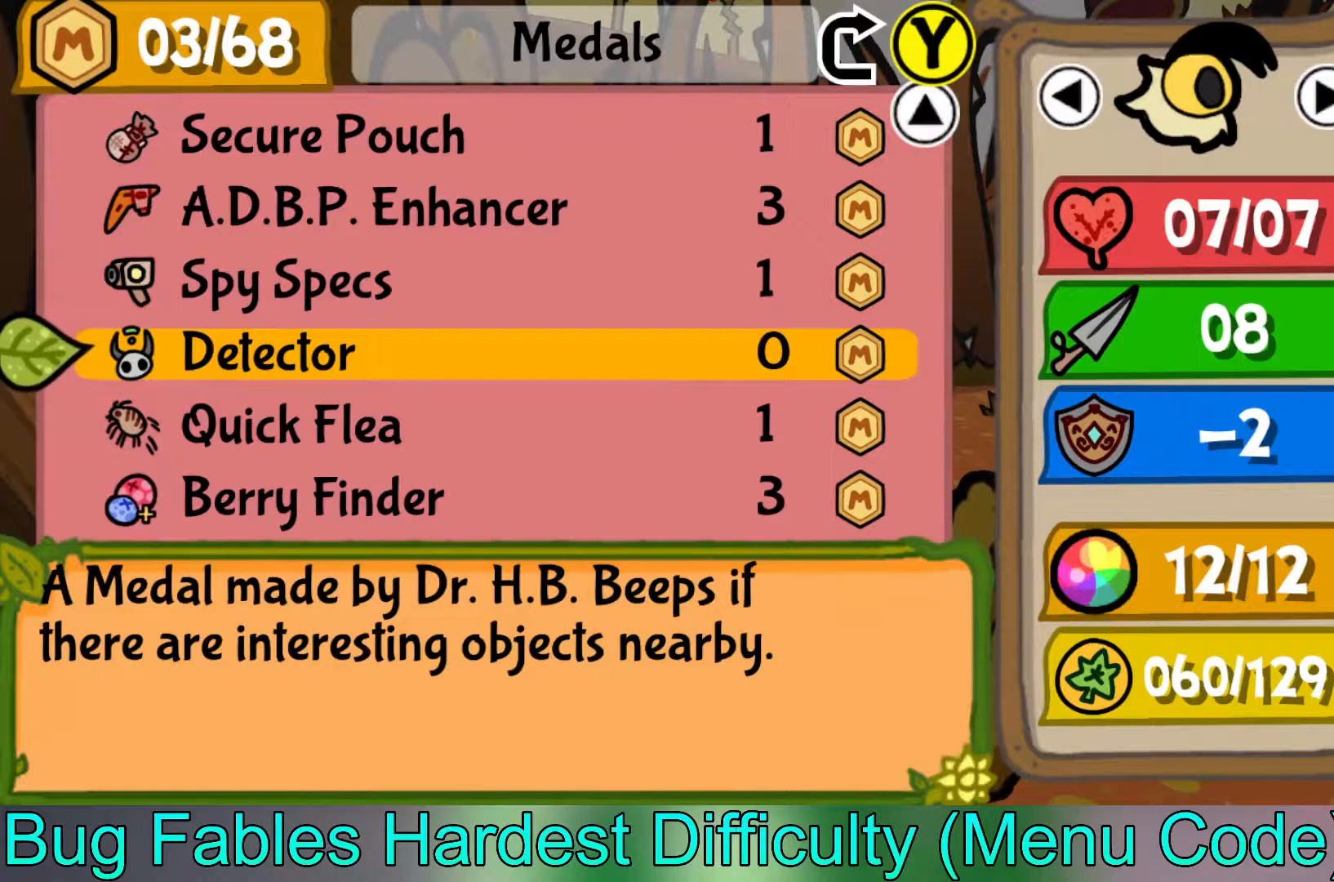
{"buttons": [], "left_stick": "center", "events": [[167, "left_stick", "down"], [383, "left_stick", "center"]]}
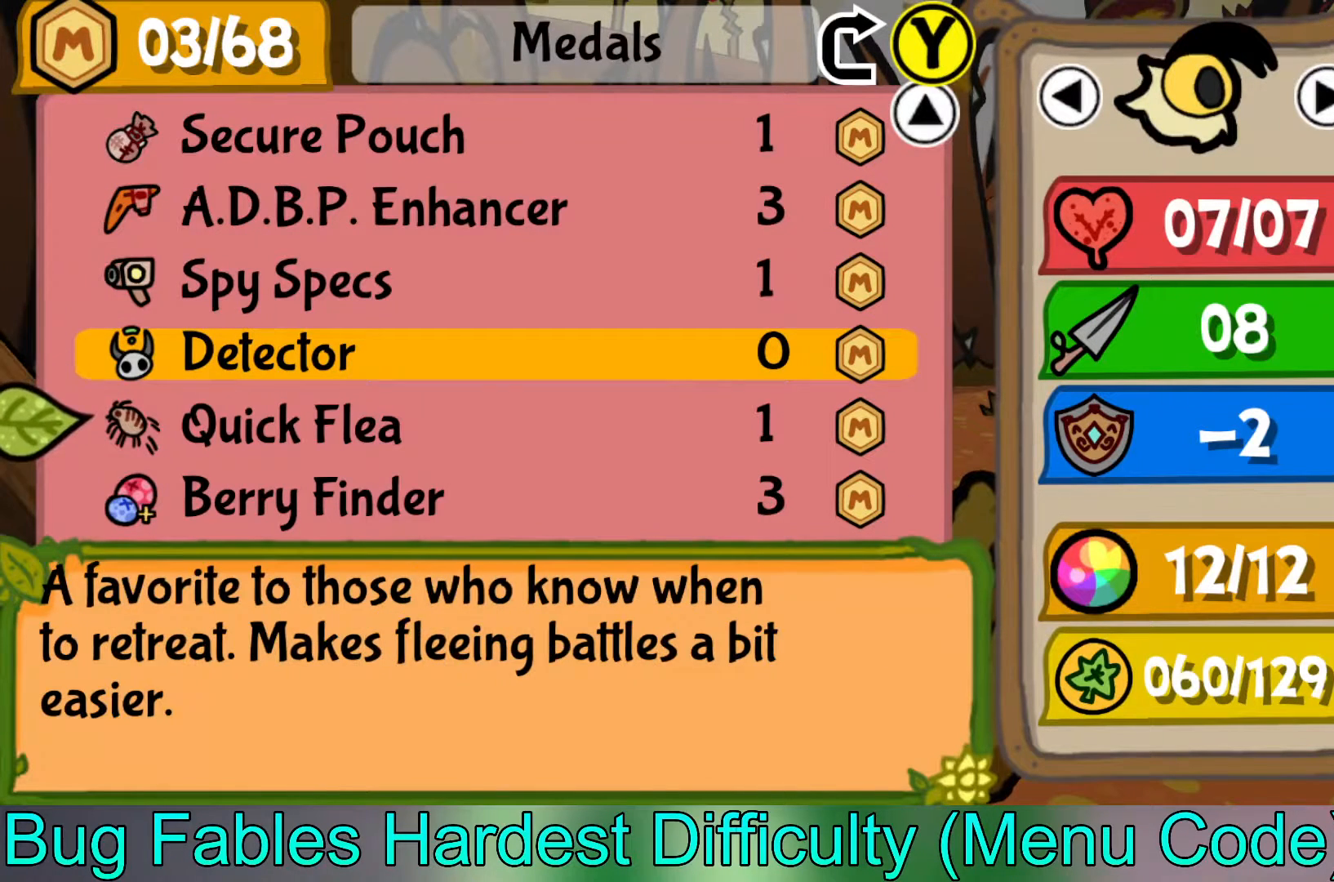
{"buttons": [], "left_stick": "center", "events": []}
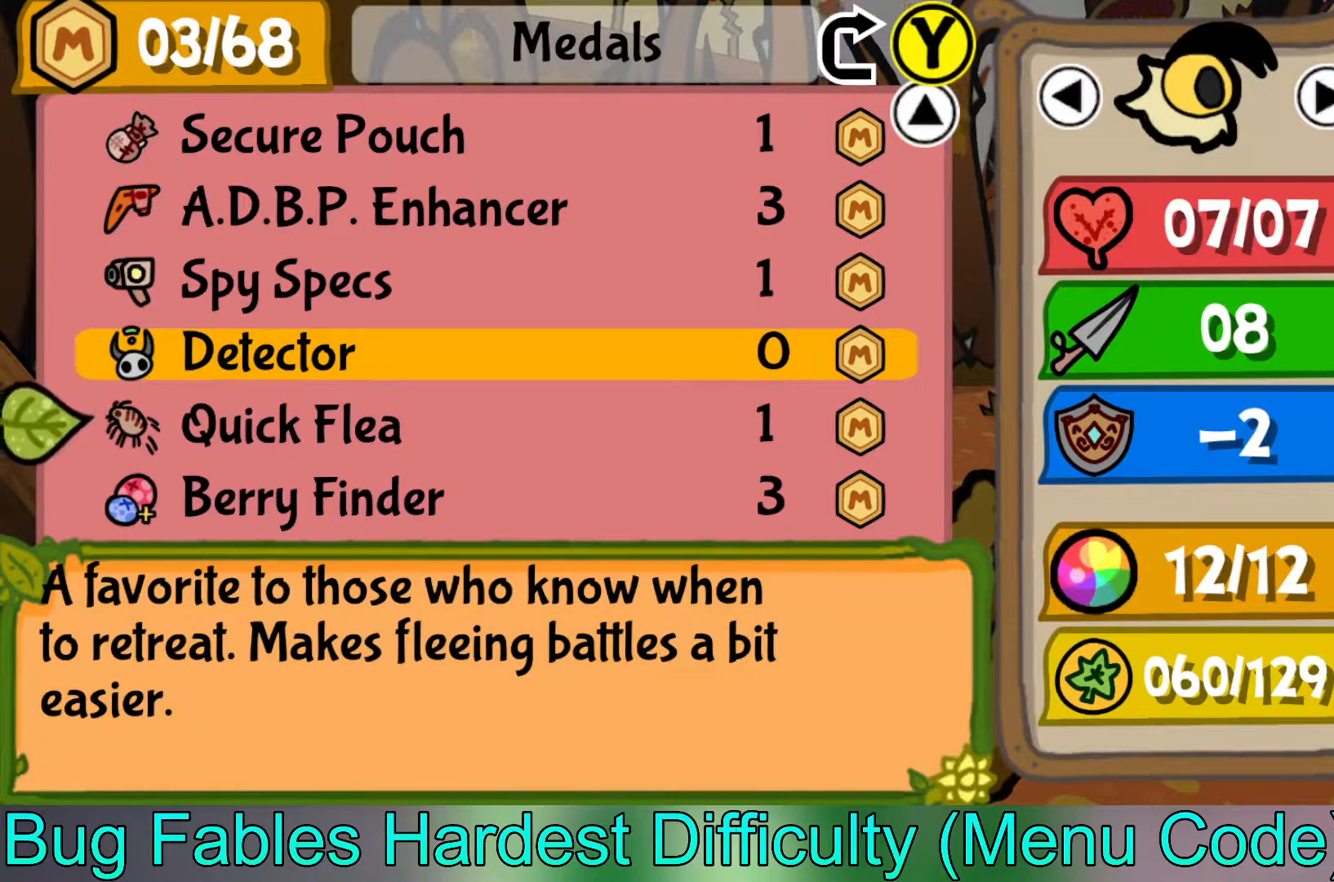
{"buttons": [], "left_stick": "up", "events": [[100, "left_stick", "up"], [283, "left_stick", "center"], [383, "left_stick", "up"]]}
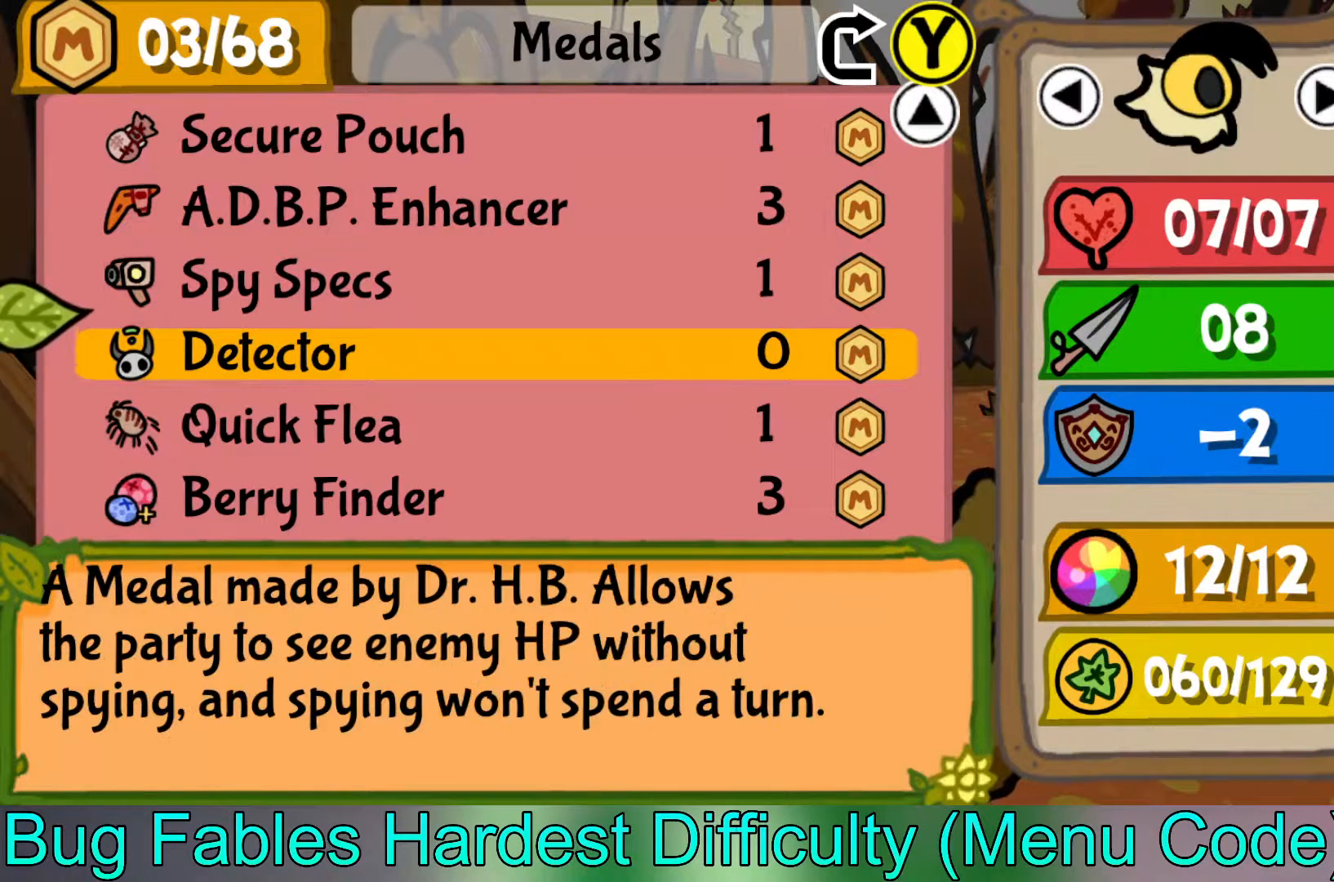
{"buttons": [], "left_stick": "center", "events": [[67, "left_stick", "center"]]}
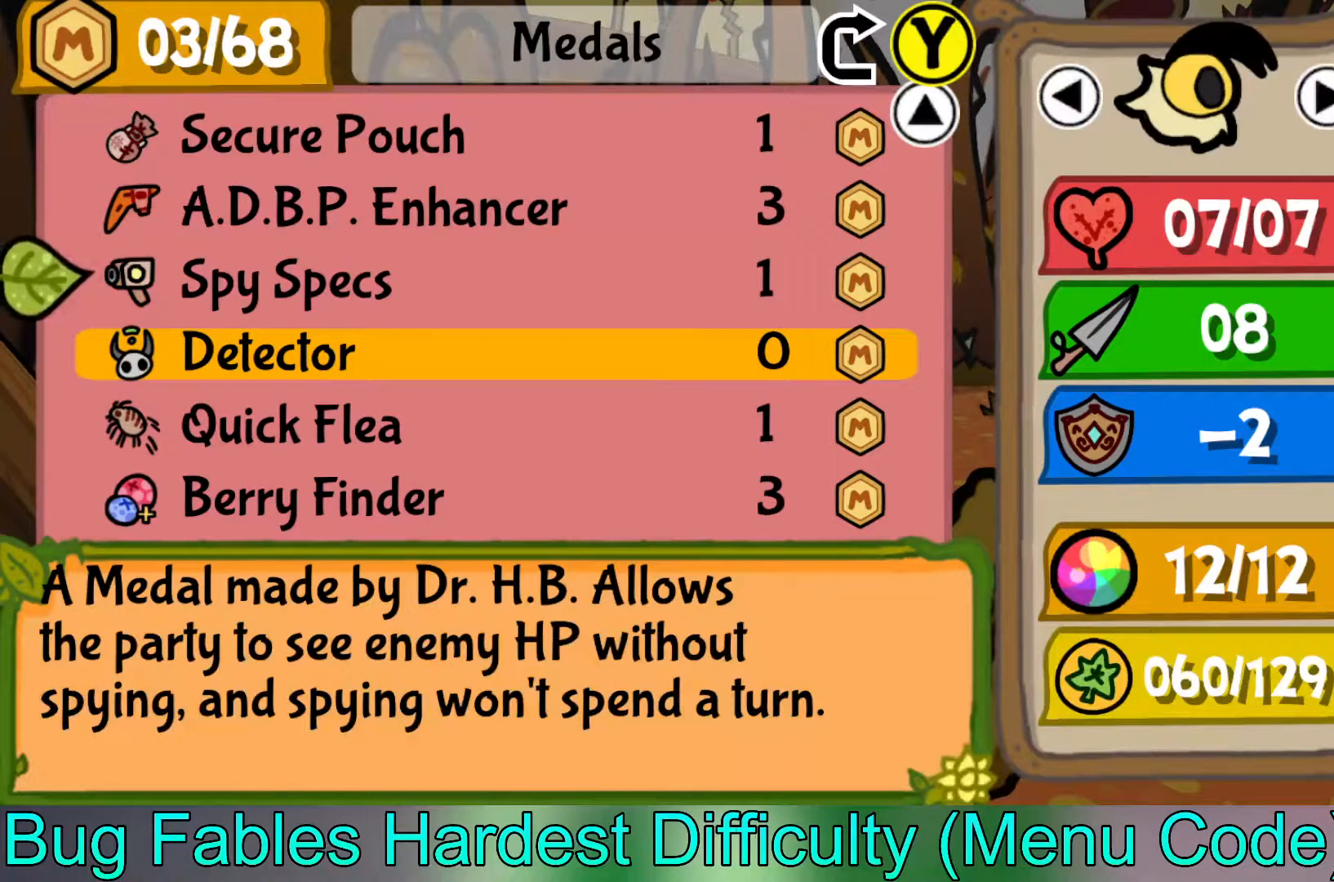
{"buttons": [], "left_stick": "center", "events": []}
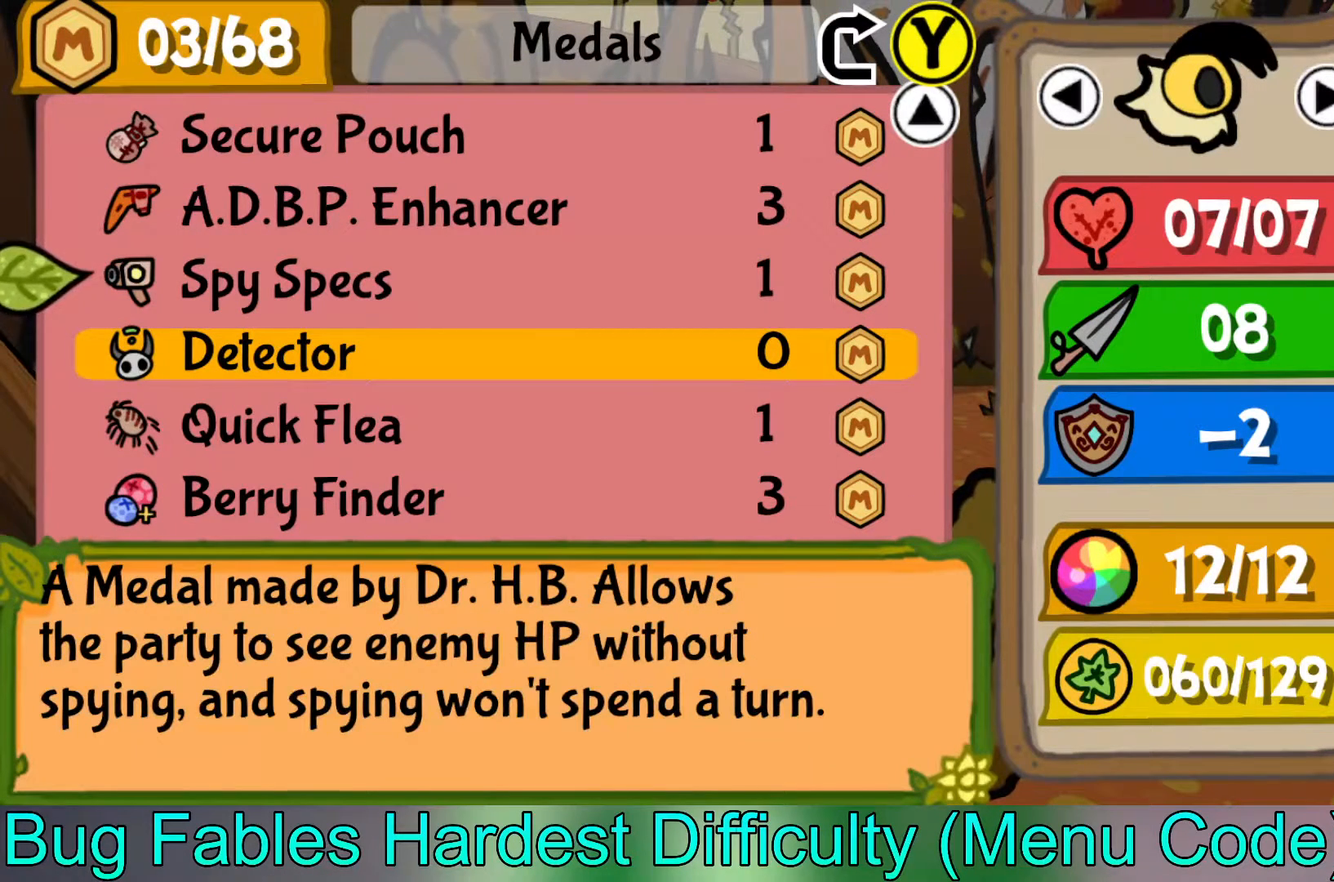
{"buttons": [], "left_stick": "up", "events": [[133, "left_stick", "up"]]}
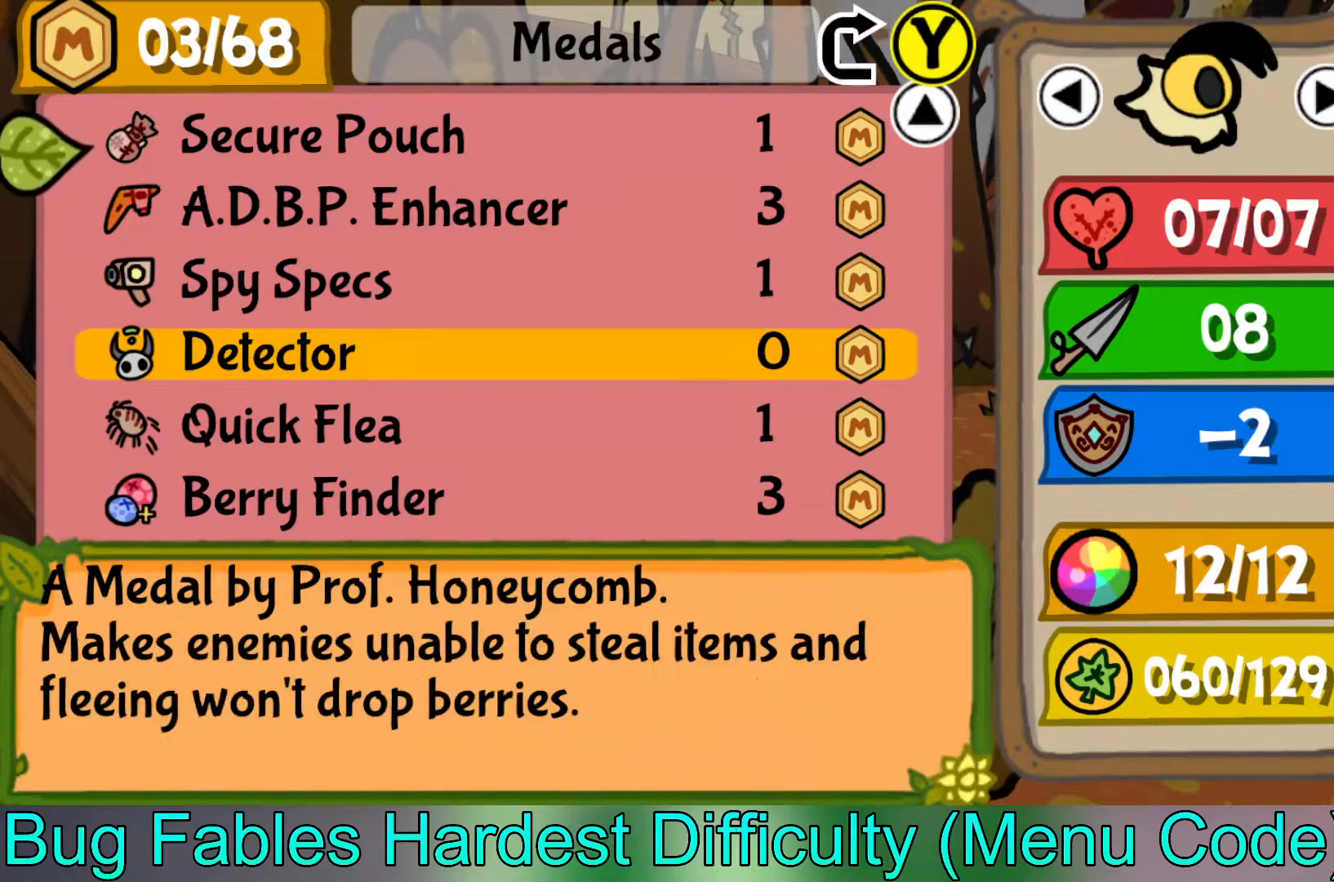
{"buttons": [], "left_stick": "center", "events": [[50, "left_stick", "center"]]}